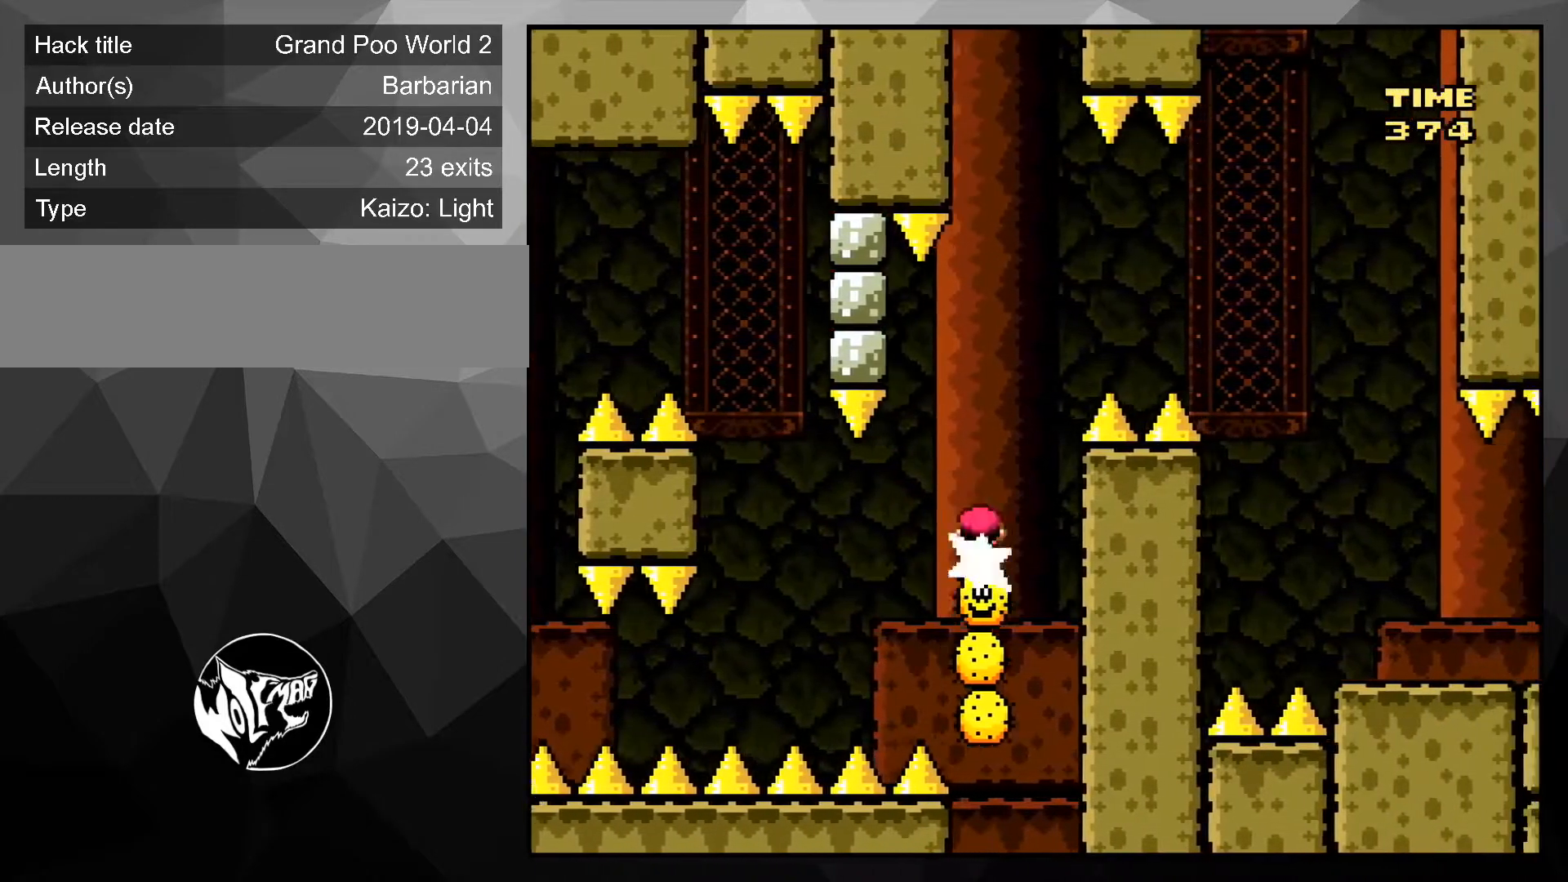
Gameplay with a controller (Nintendo layout); each line is a JSON object with the inputs held at the frame after it. "events" lists button and stick changes between this image and that frame as [ms after this image, input, new state], when the widget could be followed in between. Not read: L3 R3.
{"buttons": ["A", "X", "DPAD_RIGHT"], "events": [[50, "DPAD_RIGHT", "down"], [50, "DPAD_UP", "down"], [167, "DPAD_UP", "up"]]}
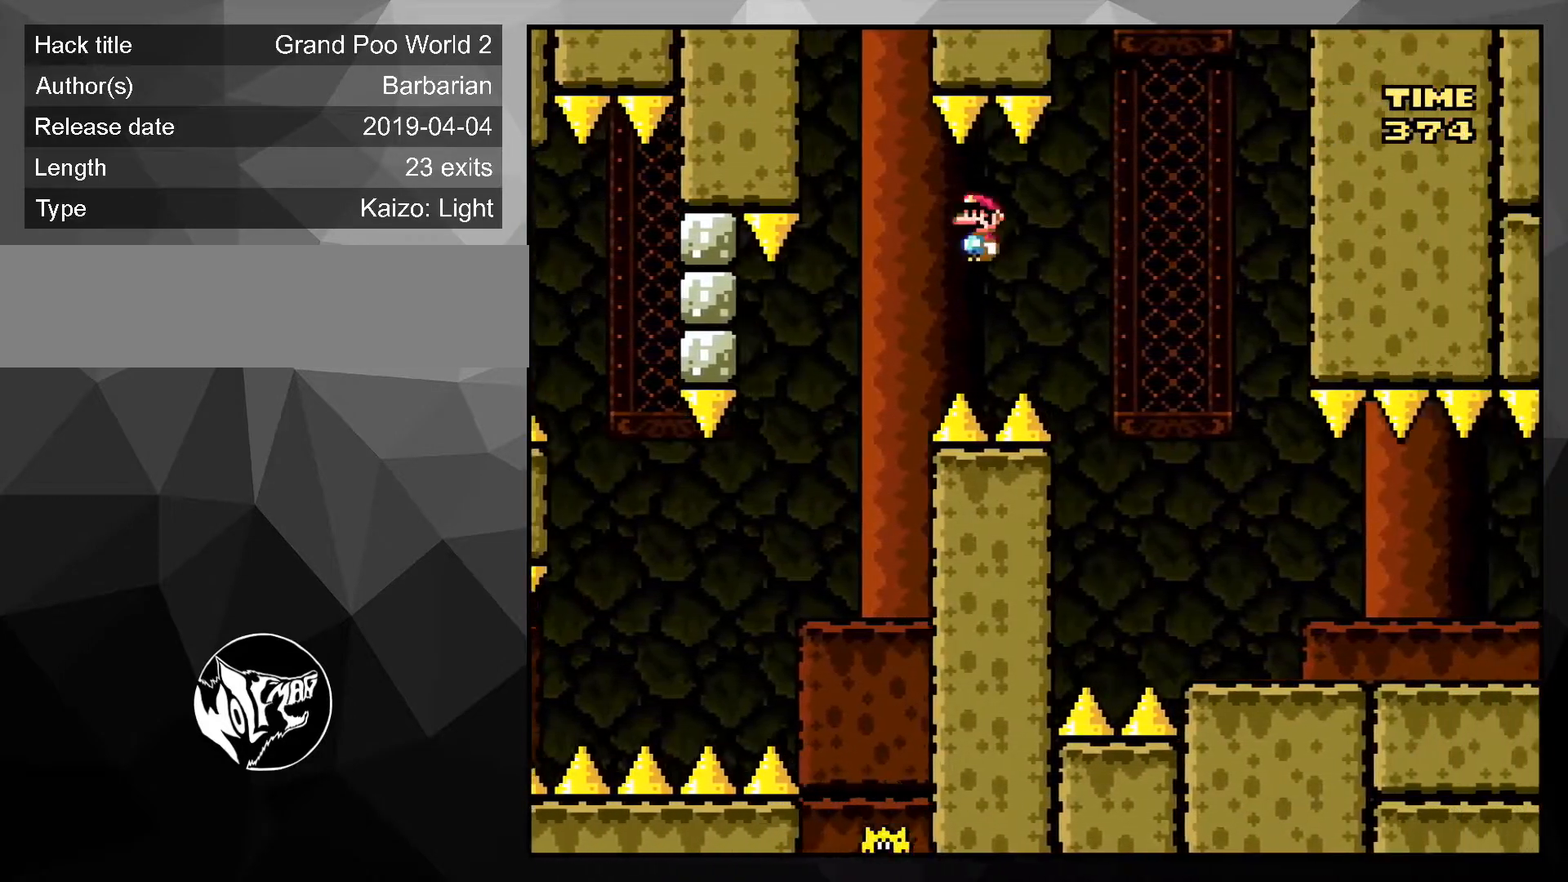
{"buttons": ["Y", "DPAD_LEFT"], "events": [[267, "A", "up"], [284, "X", "up"], [334, "Y", "down"], [367, "DPAD_RIGHT", "up"], [384, "DPAD_LEFT", "down"]]}
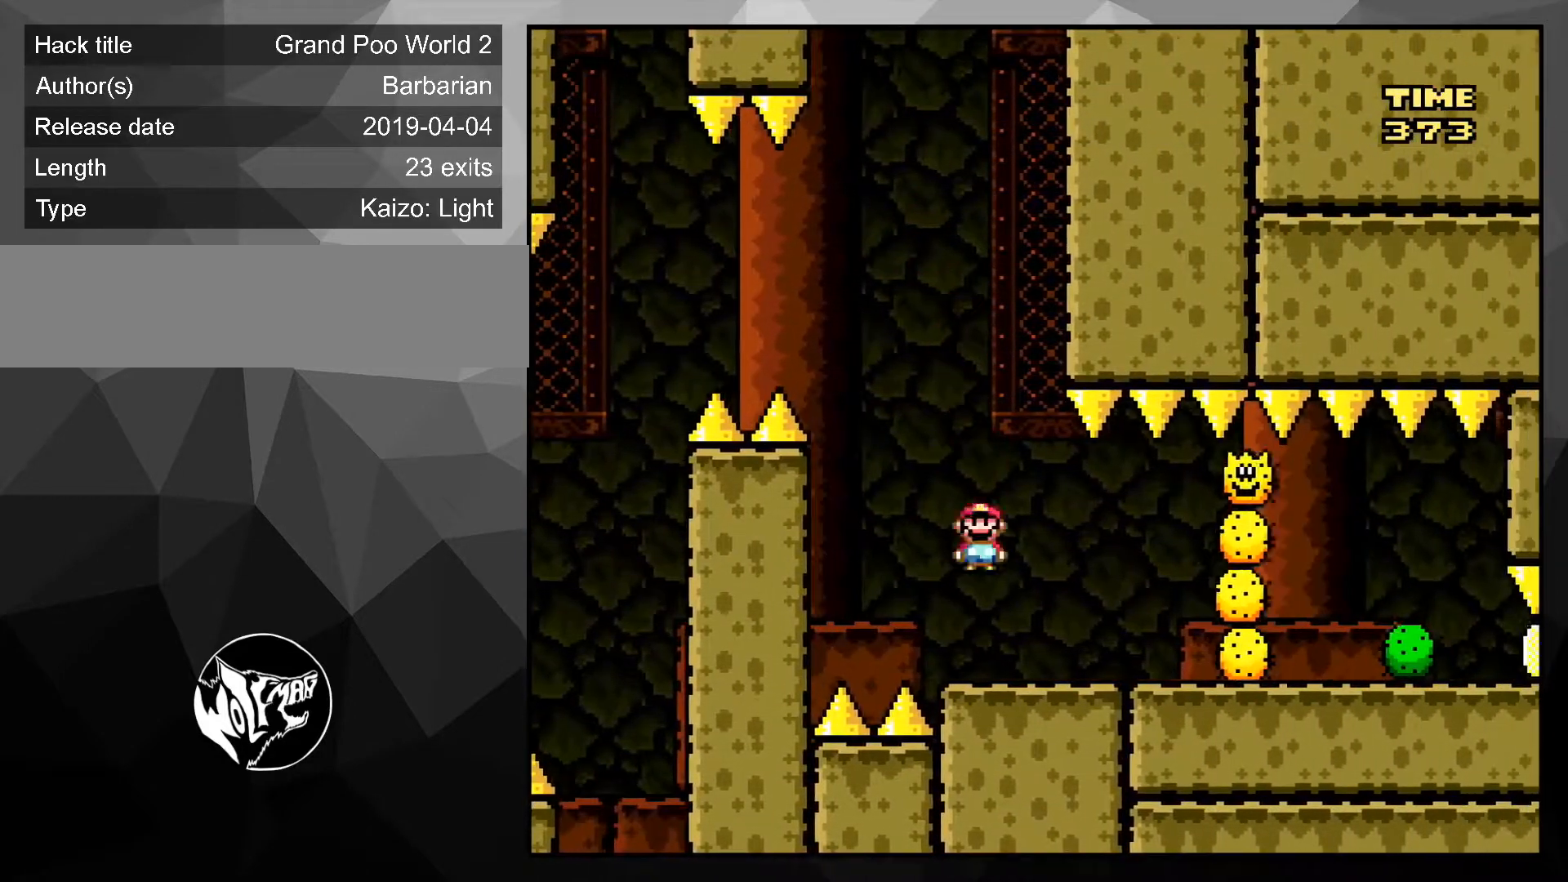
{"buttons": ["B", "Y", "DPAD_RIGHT"], "events": [[50, "DPAD_UP", "down"], [183, "B", "down"], [183, "DPAD_UP", "up"], [217, "DPAD_LEFT", "up"], [333, "DPAD_RIGHT", "down"], [350, "DPAD_UP", "down"], [417, "DPAD_UP", "up"]]}
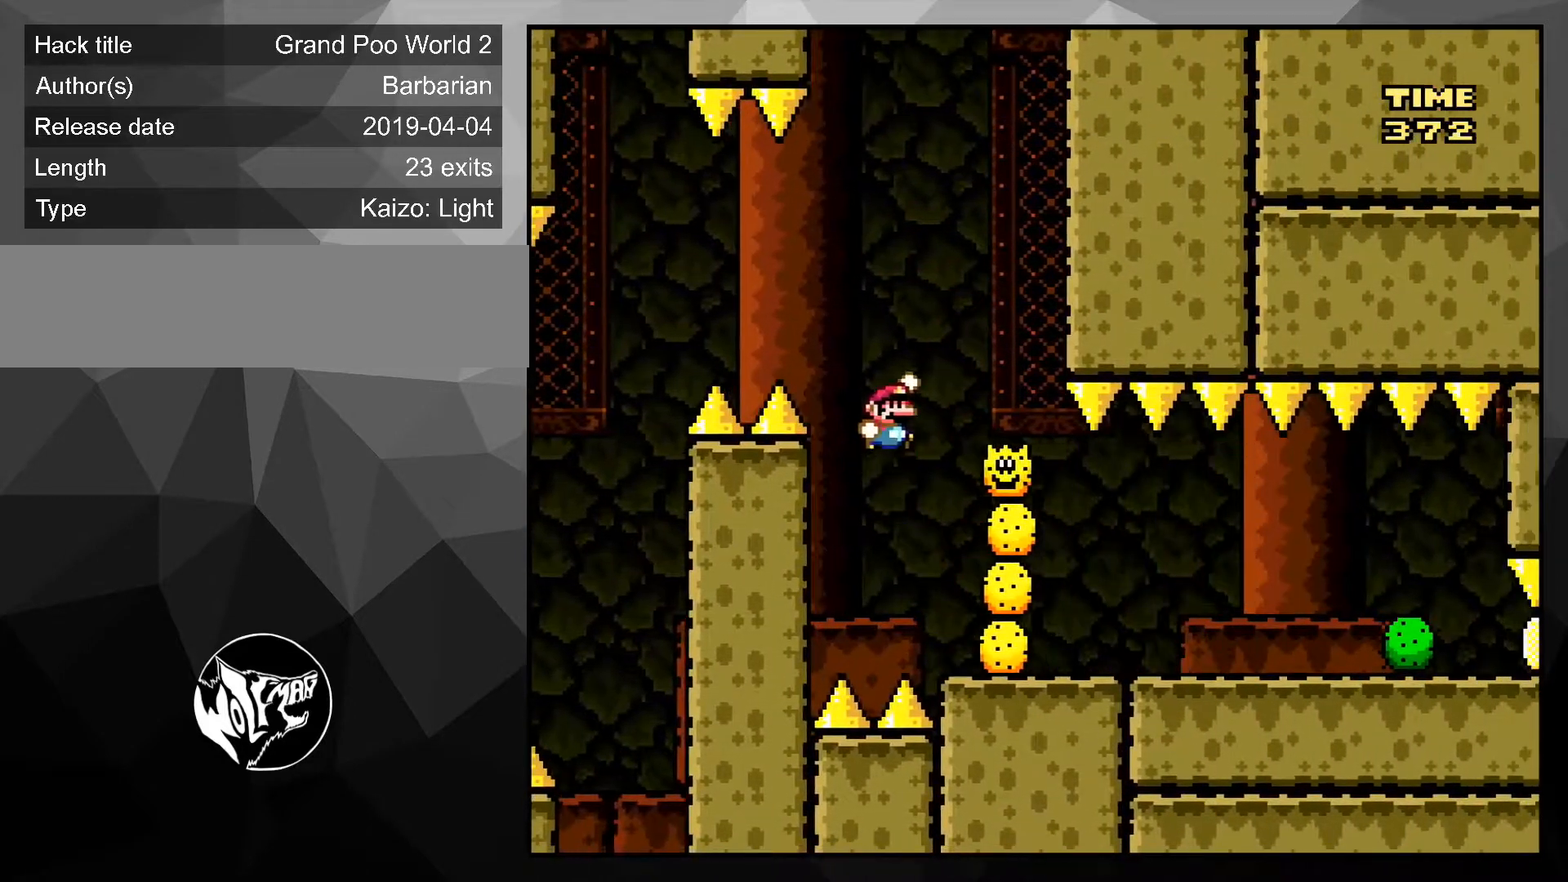
{"buttons": ["X", "DPAD_RIGHT"], "events": [[184, "B", "up"], [184, "Y", "up"], [234, "X", "down"]]}
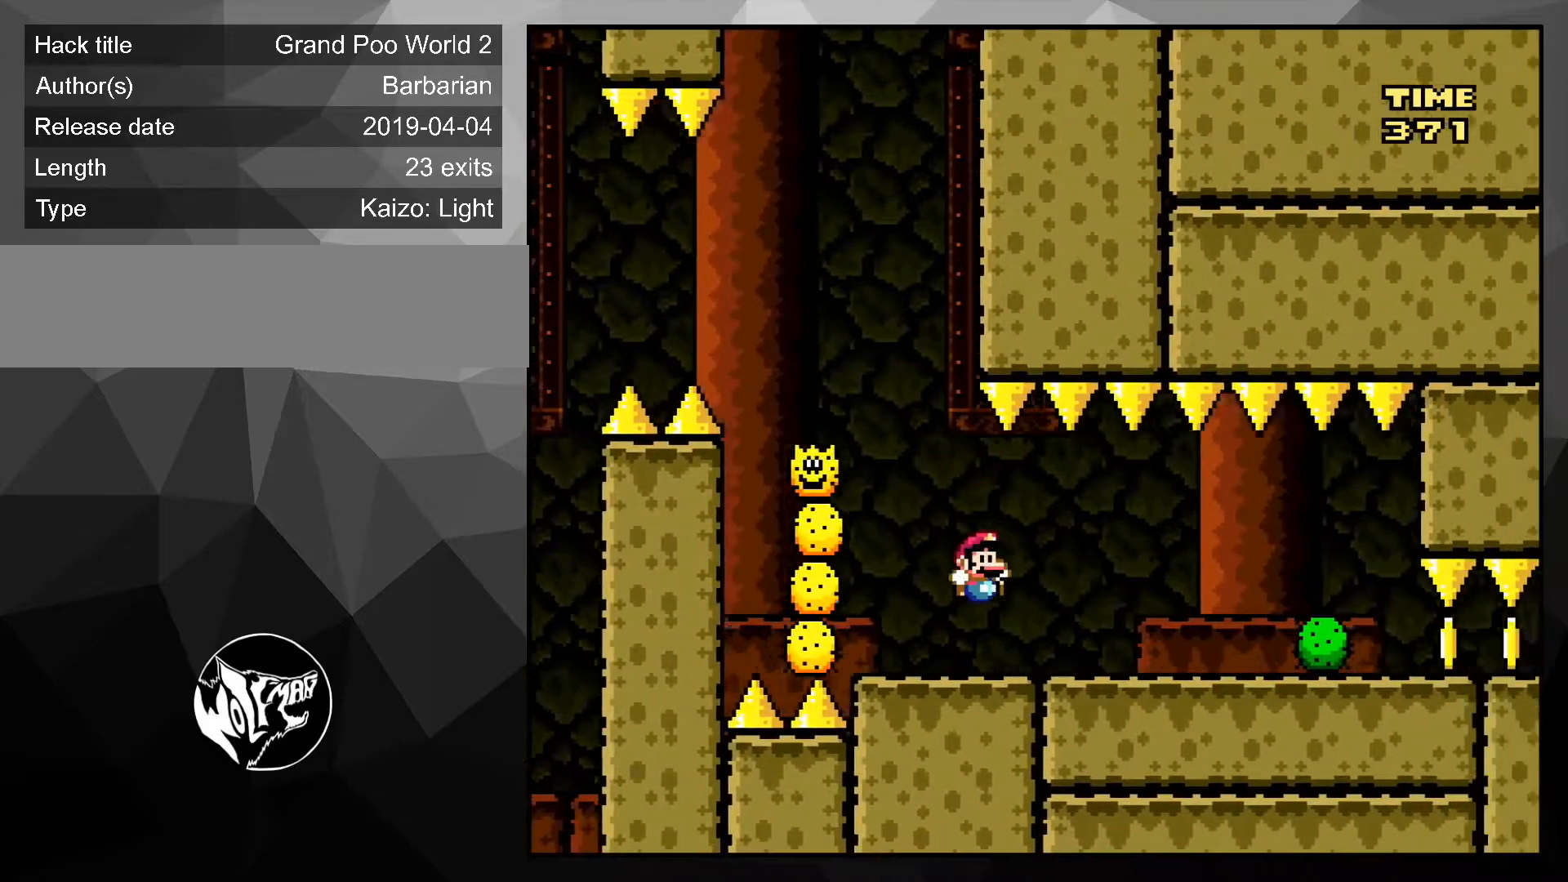
{"buttons": ["X", "DPAD_RIGHT"], "events": []}
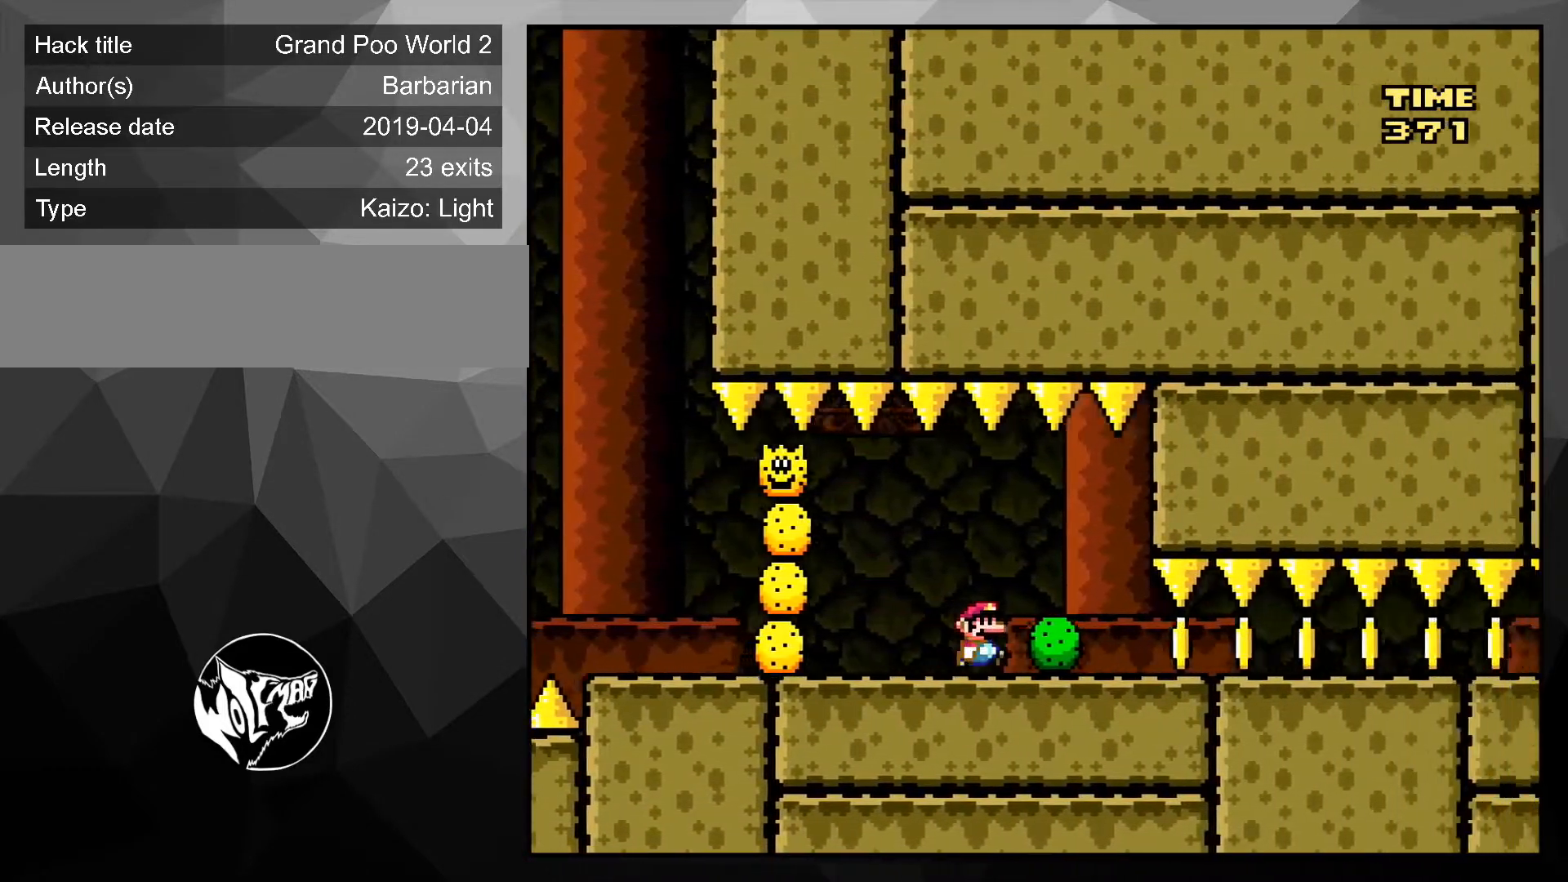
{"buttons": ["X", "DPAD_RIGHT"], "events": []}
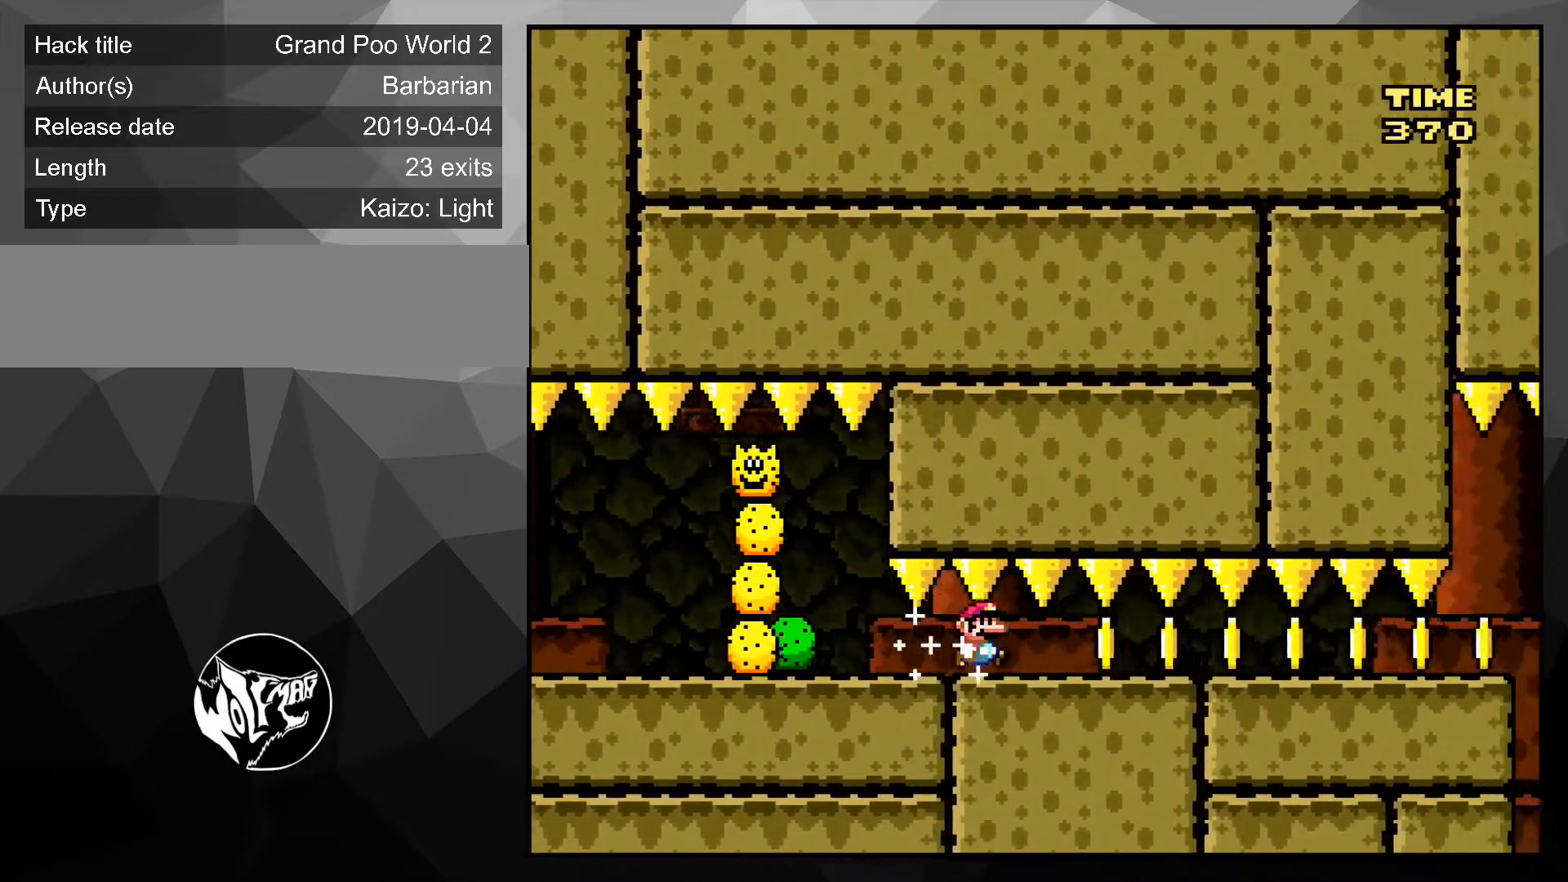
{"buttons": ["X", "DPAD_RIGHT"], "events": []}
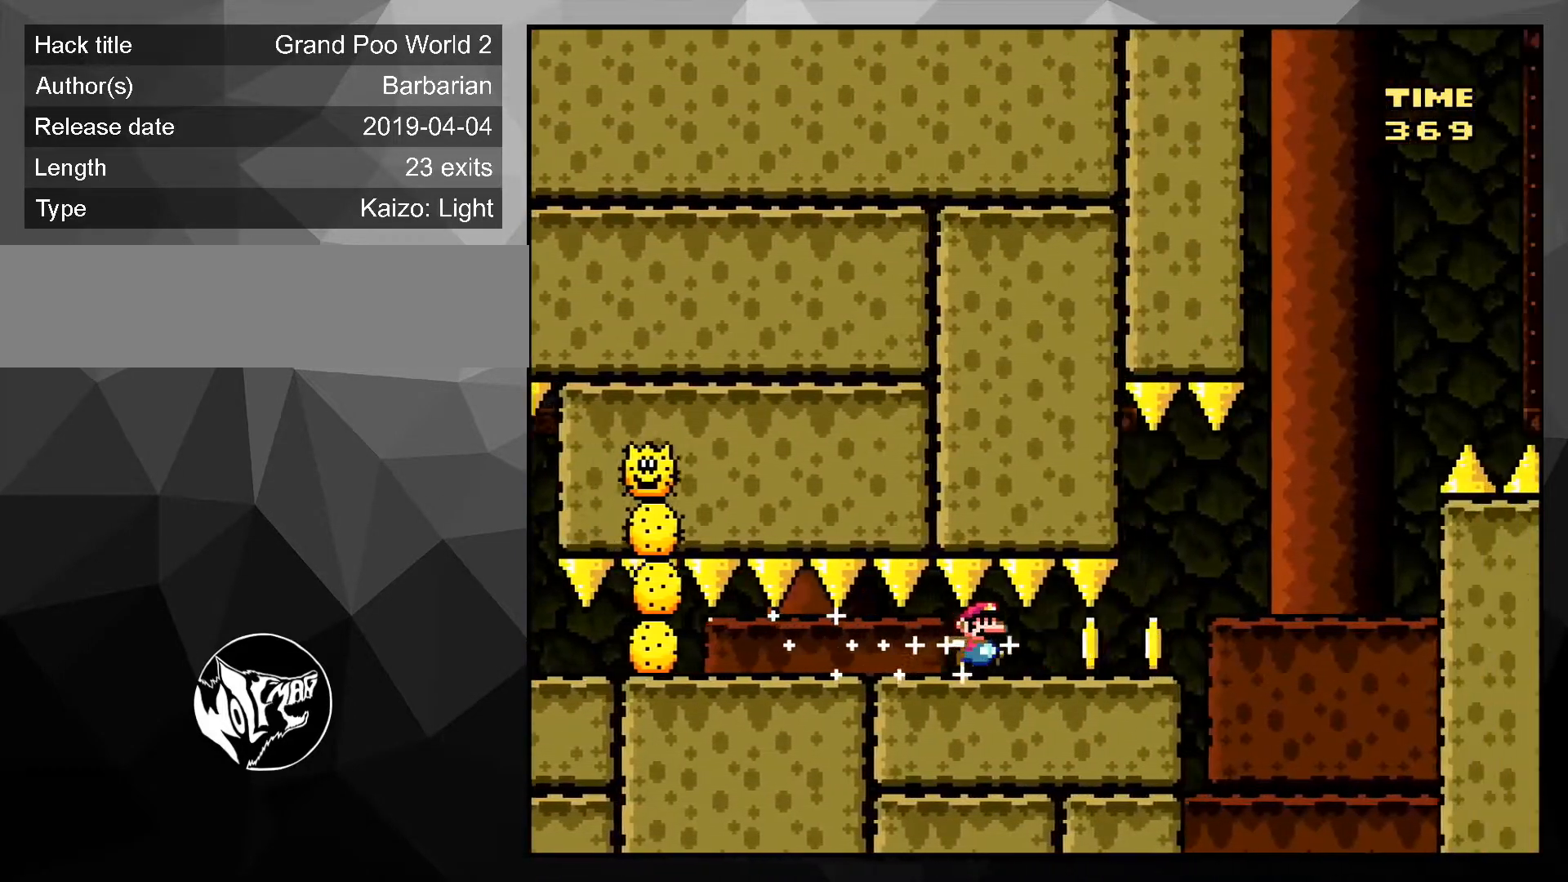
{"buttons": ["A", "X", "DPAD_RIGHT"], "events": [[200, "A", "down"]]}
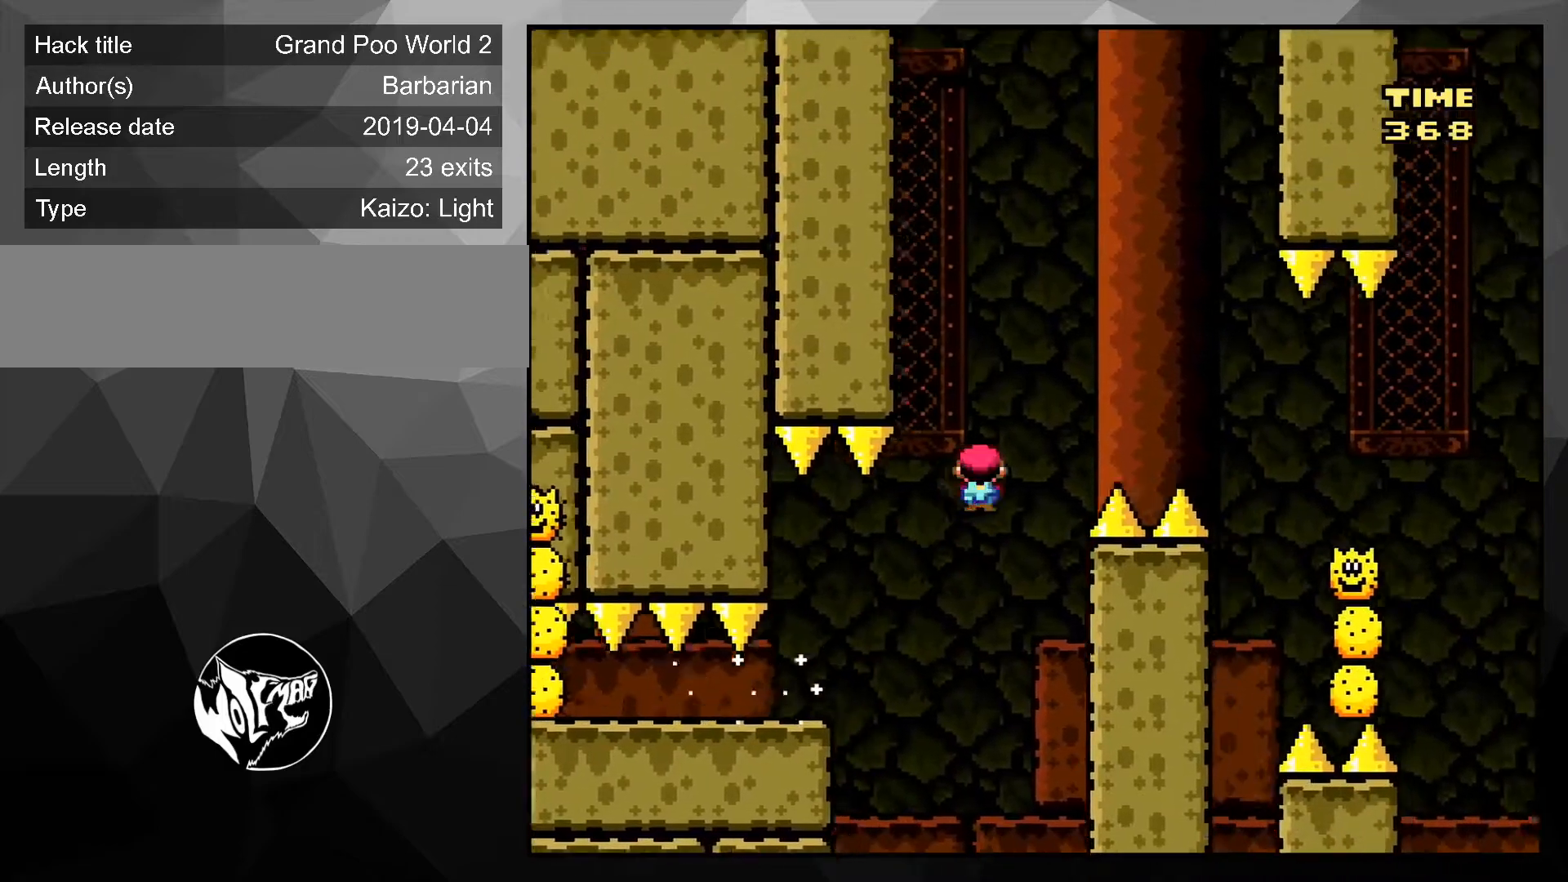
{"buttons": ["A", "X", "DPAD_RIGHT"], "events": [[267, "A", "up"], [333, "A", "down"]]}
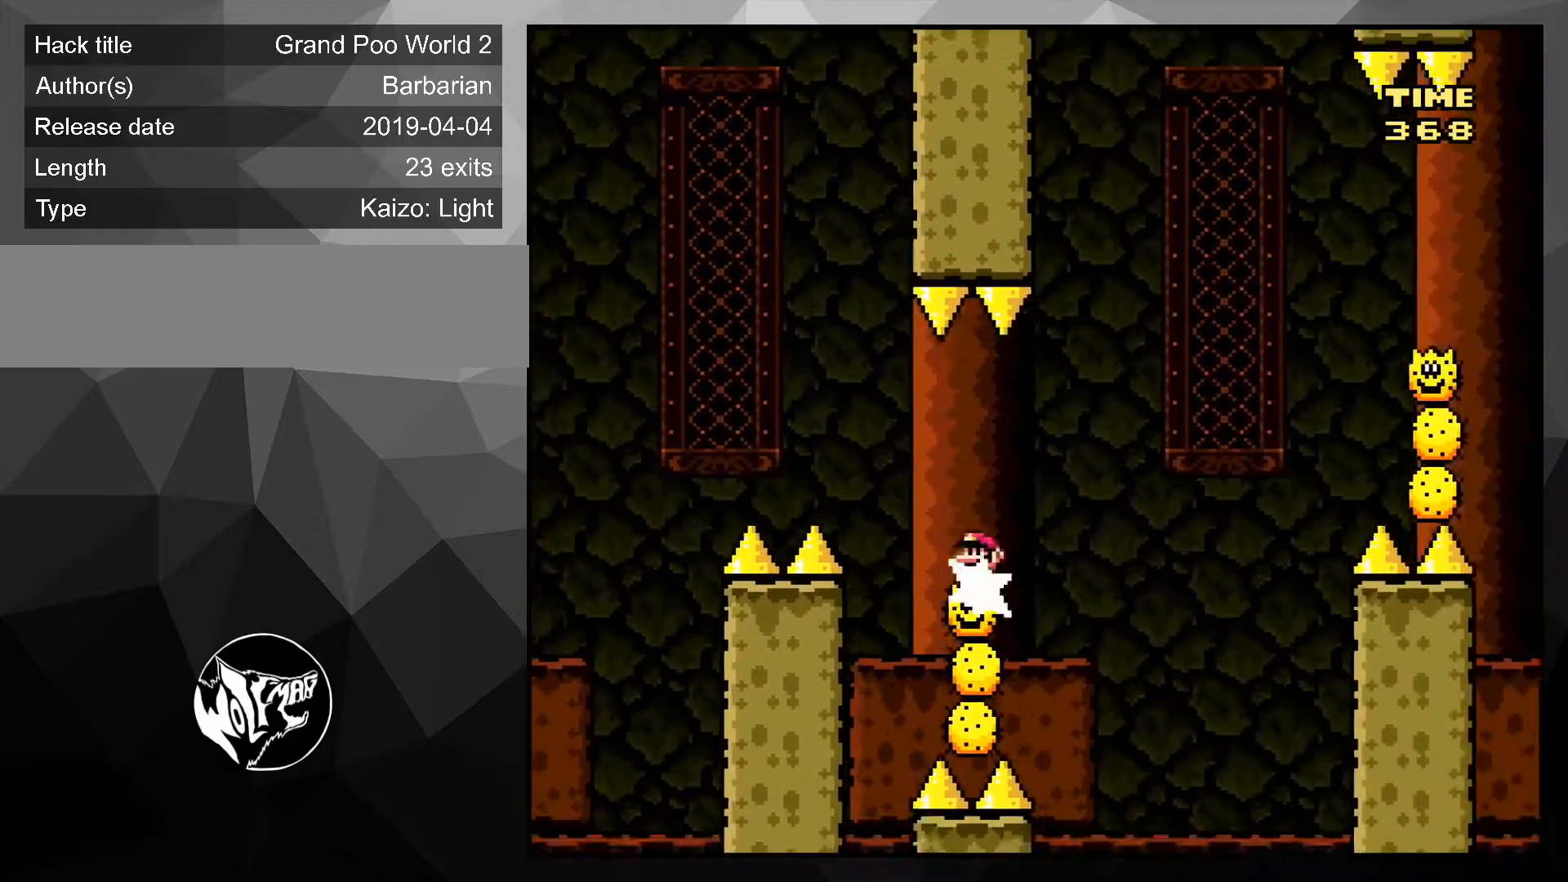
{"buttons": ["X", "DPAD_RIGHT"], "events": [[384, "A", "up"]]}
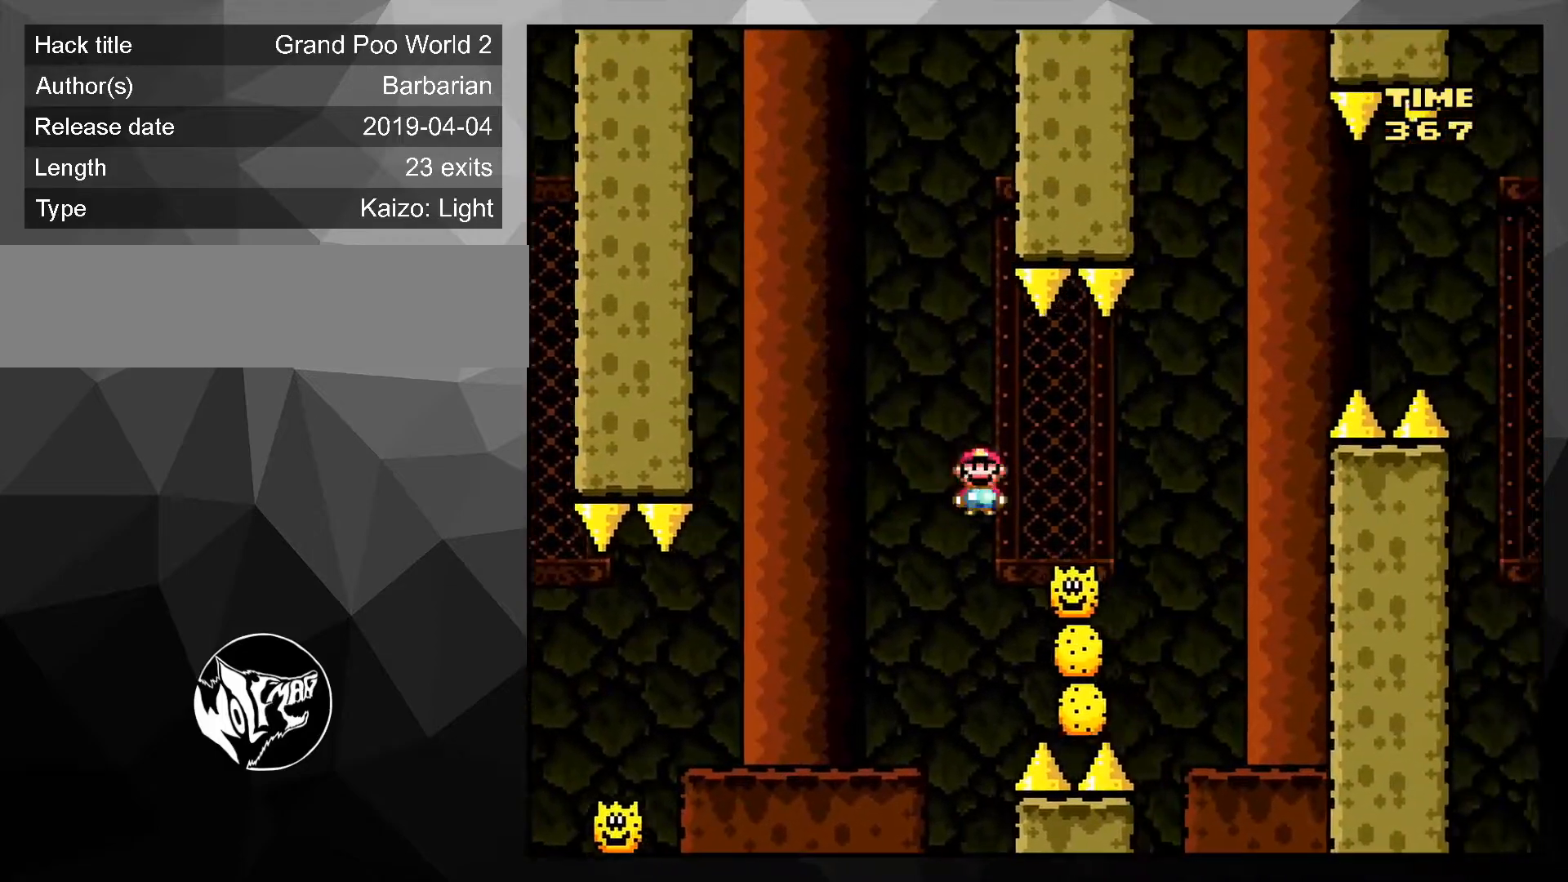
{"buttons": ["A", "X", "DPAD_RIGHT"], "events": [[33, "A", "down"]]}
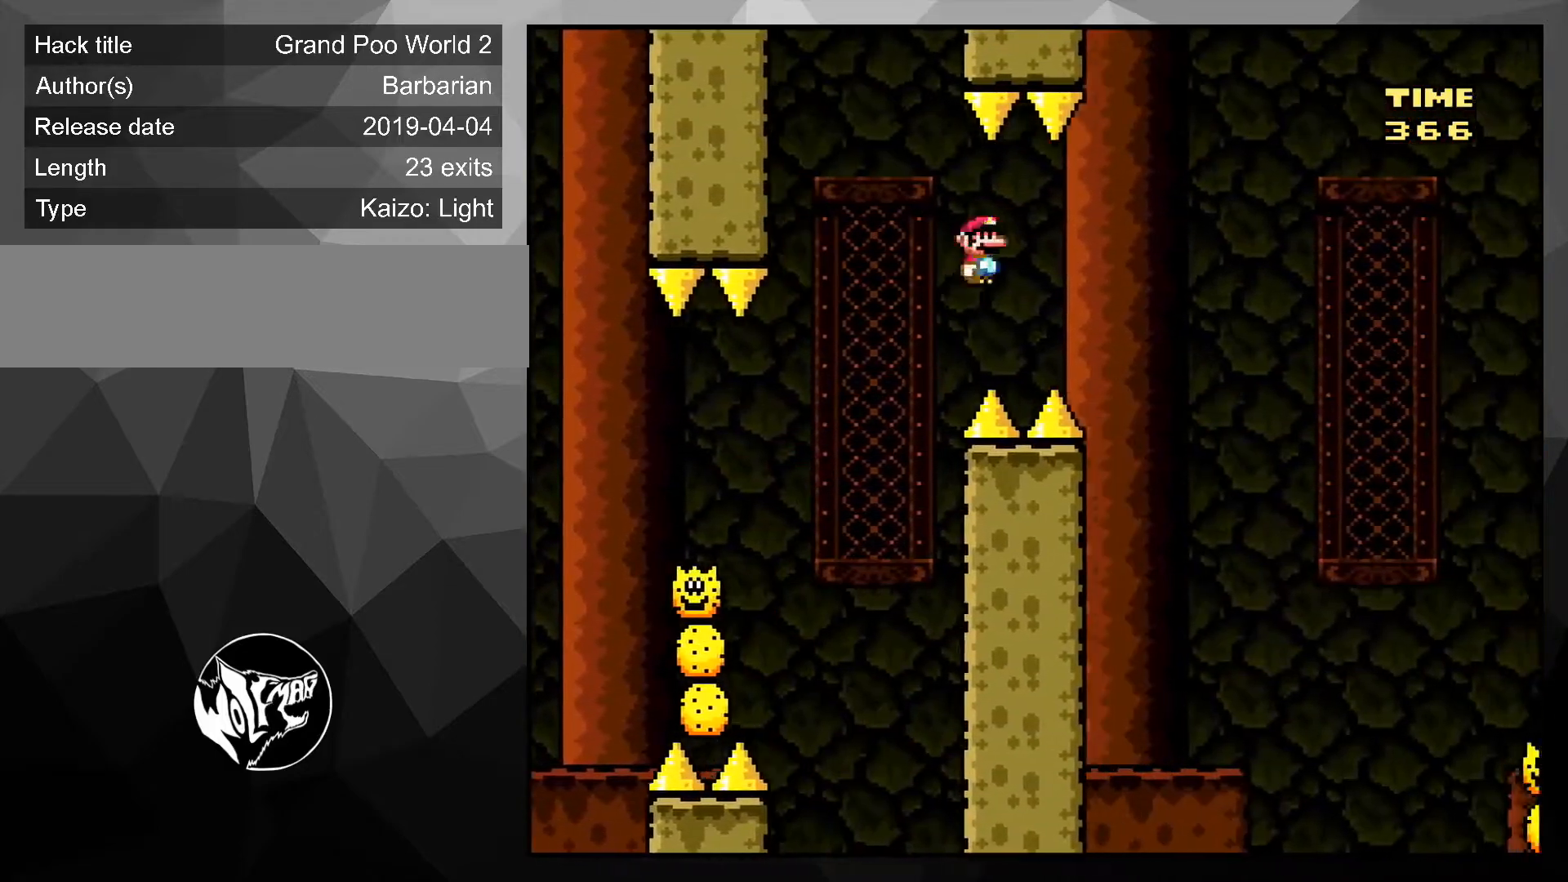
{"buttons": ["X", "DPAD_RIGHT"], "events": [[267, "A", "up"]]}
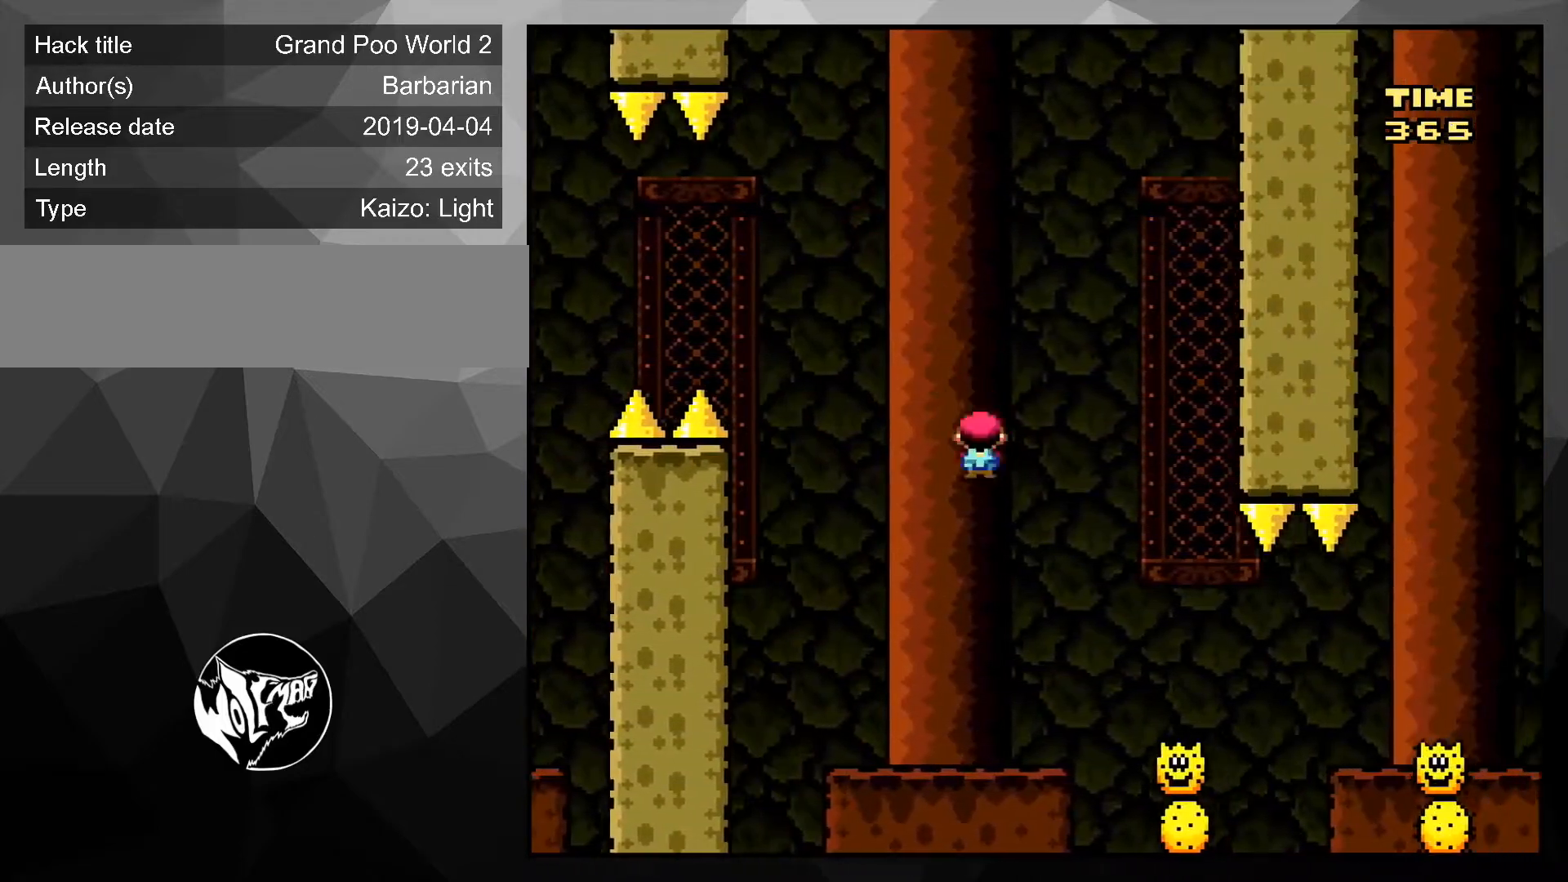
{"buttons": ["A", "X", "DPAD_RIGHT"], "events": [[383, "A", "down"]]}
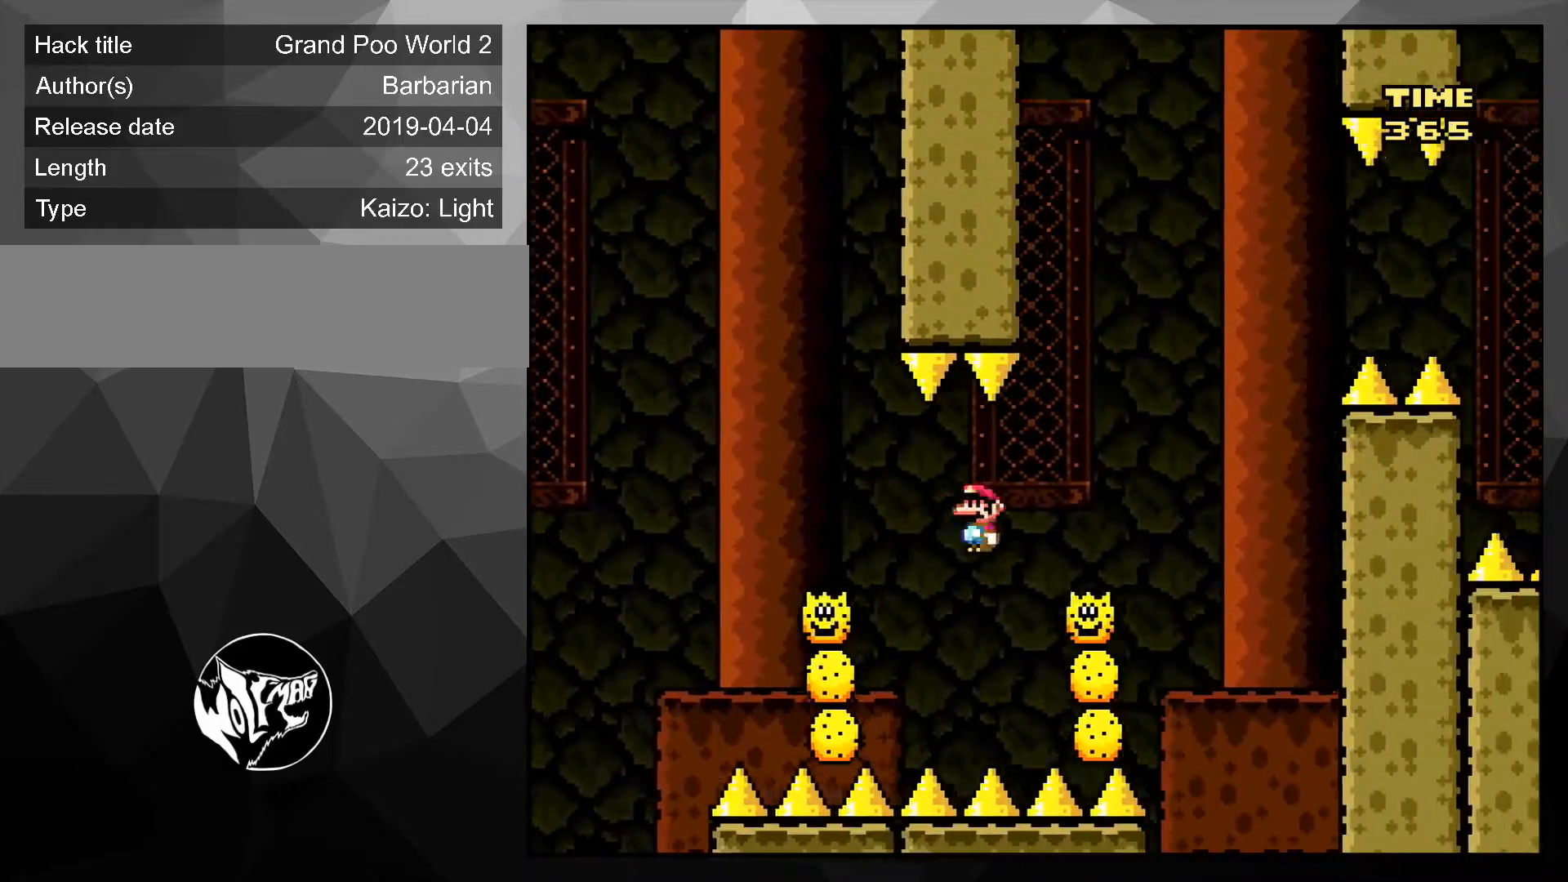
{"buttons": ["A", "X", "DPAD_RIGHT"], "events": []}
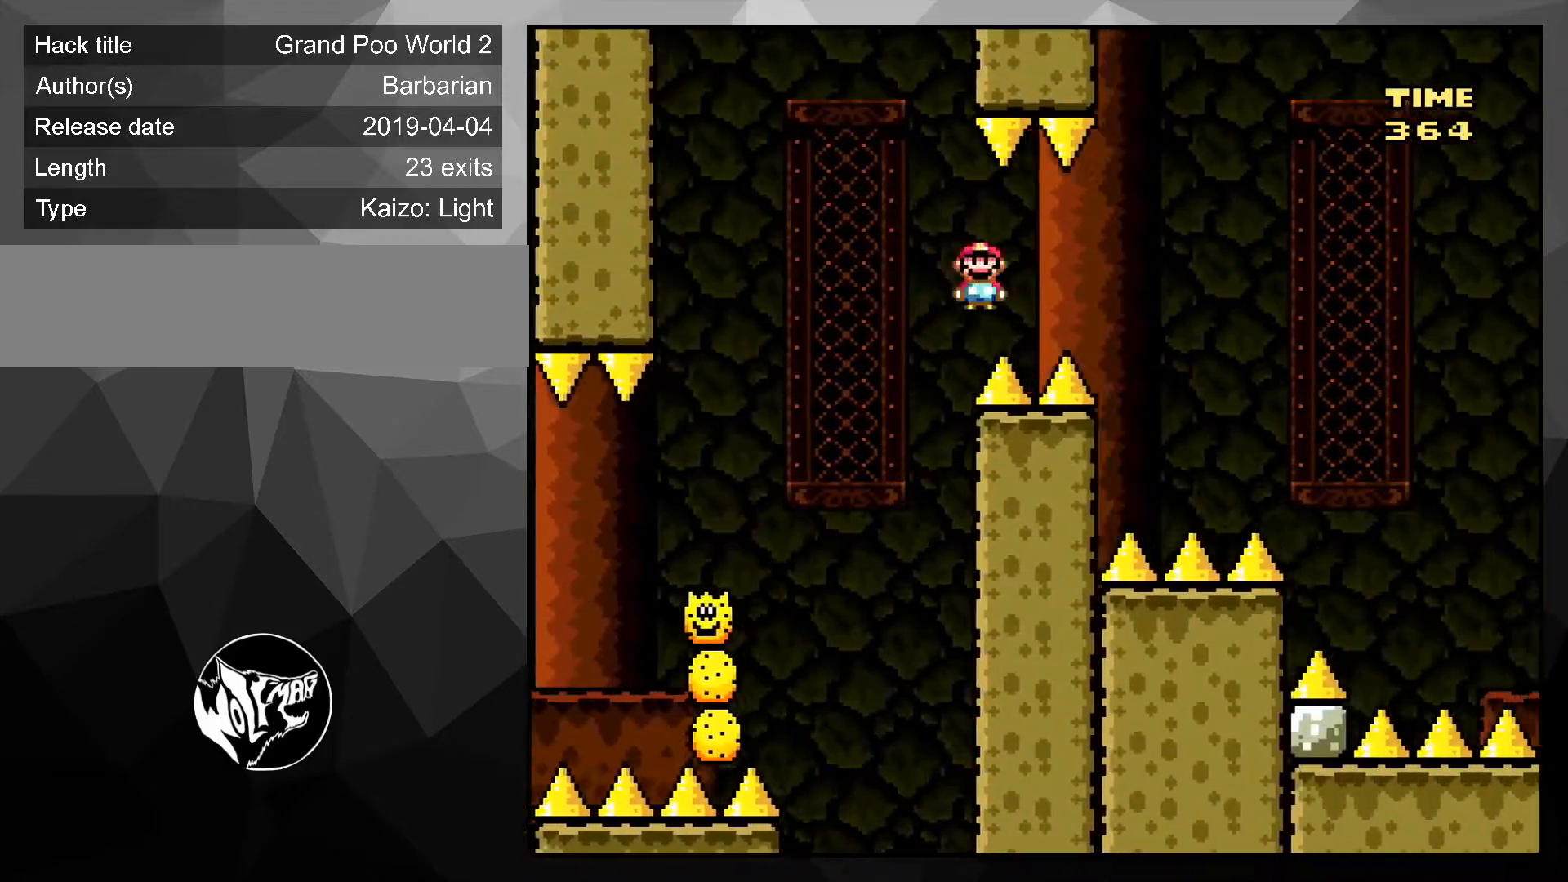
{"buttons": ["A", "X", "DPAD_RIGHT"], "events": []}
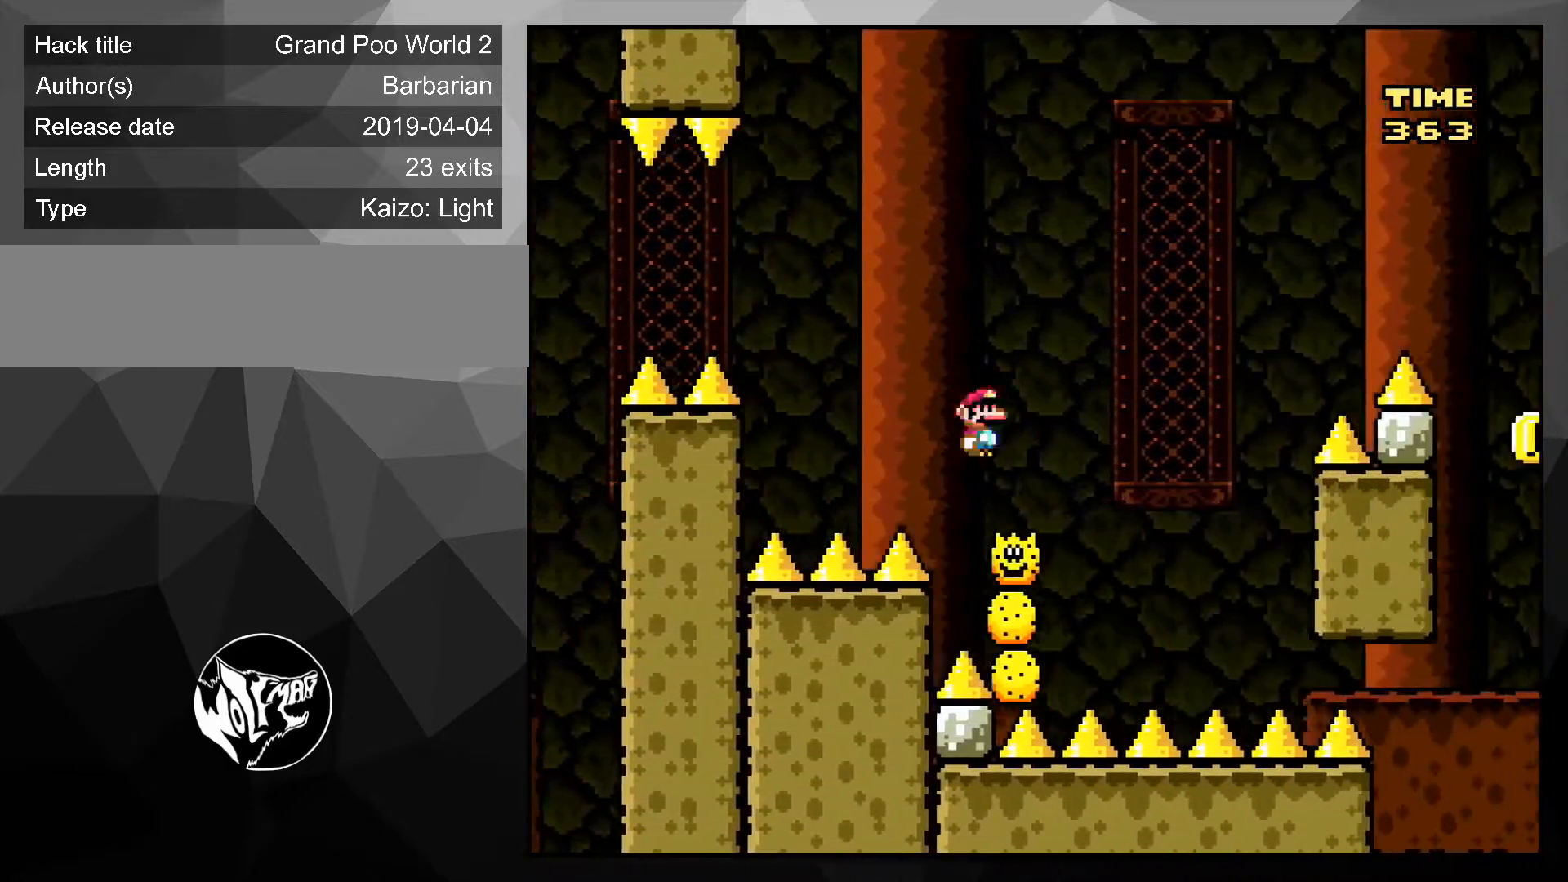
{"buttons": ["A", "X", "DPAD_RIGHT"], "events": []}
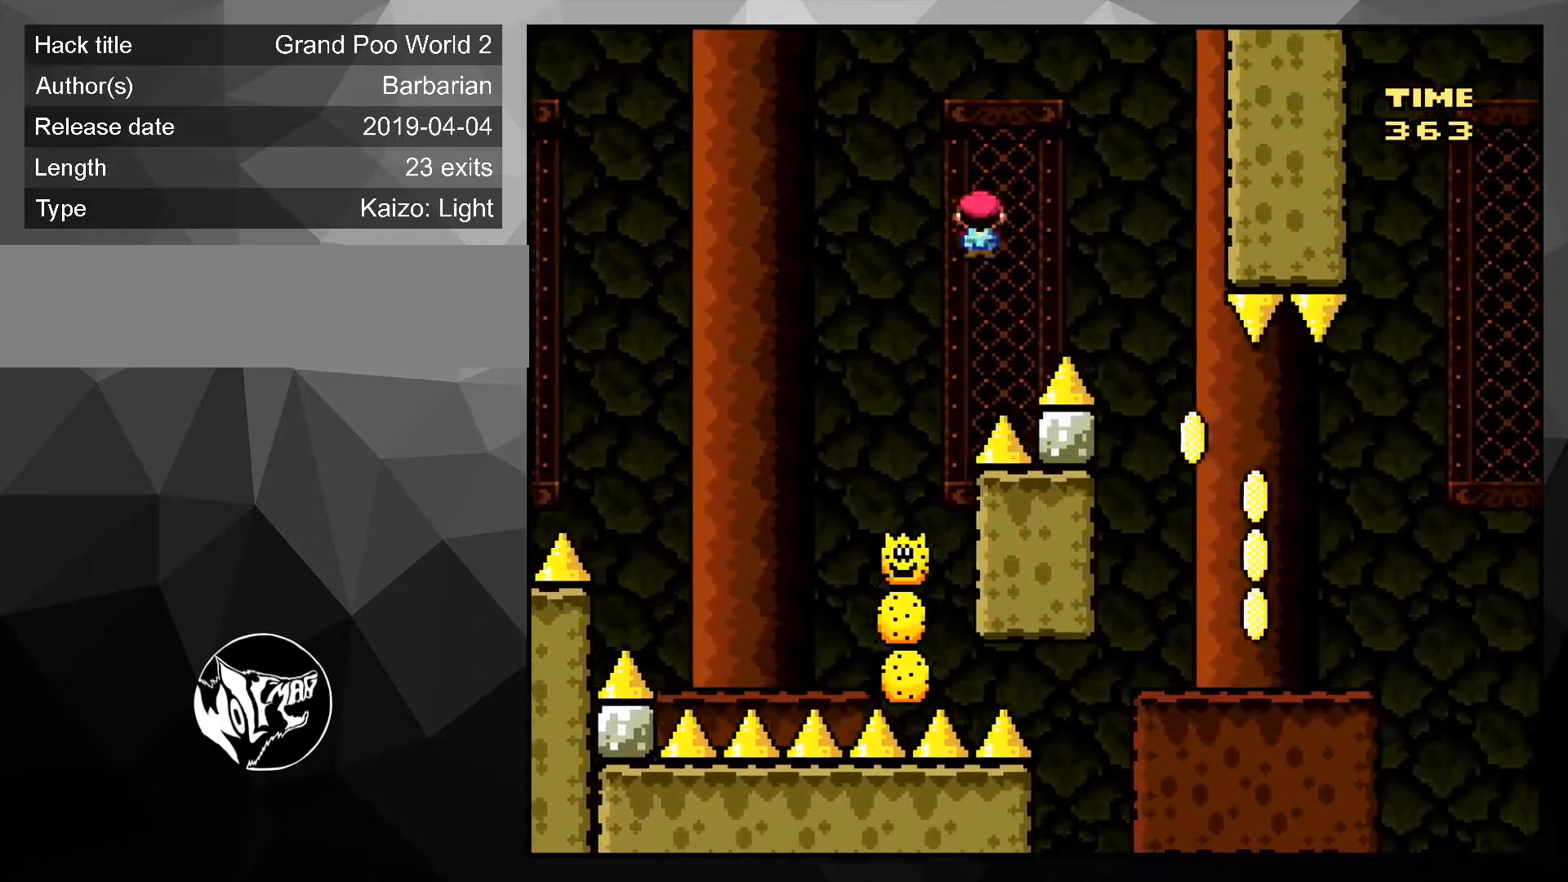
{"buttons": ["A", "X", "DPAD_RIGHT"], "events": [[100, "DPAD_UP", "down"], [117, "DPAD_UP", "up"], [133, "DPAD_LEFT", "down"], [133, "DPAD_RIGHT", "up"], [133, "DPAD_UP", "down"], [267, "DPAD_LEFT", "up"], [267, "DPAD_UP", "up"], [400, "DPAD_RIGHT", "down"]]}
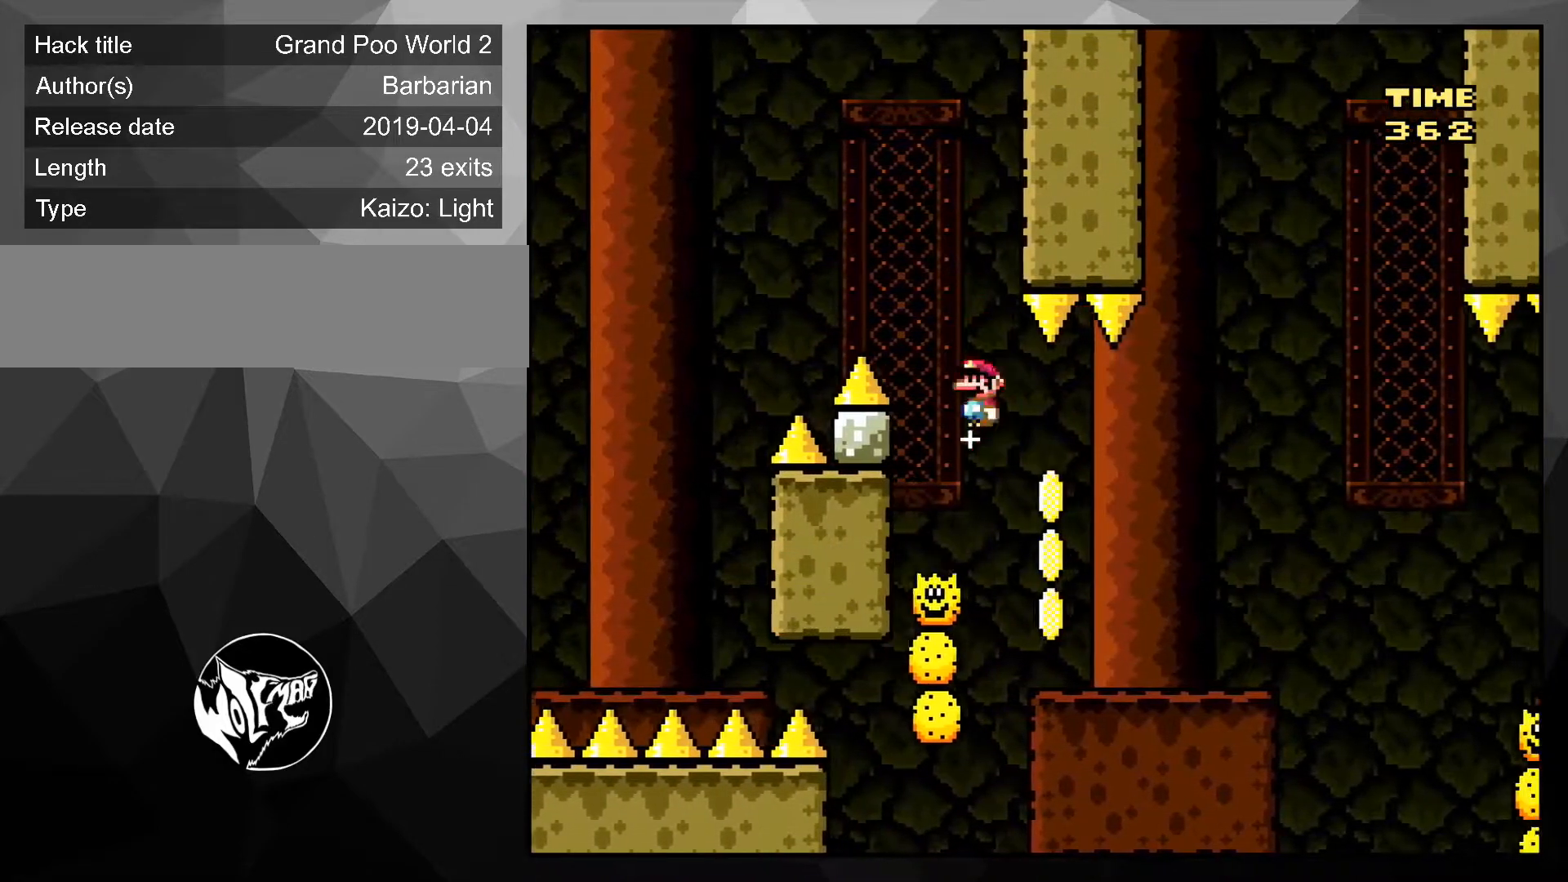
{"buttons": ["A", "X", "DPAD_RIGHT"], "events": [[17, "DPAD_RIGHT", "up"], [117, "DPAD_RIGHT", "down"]]}
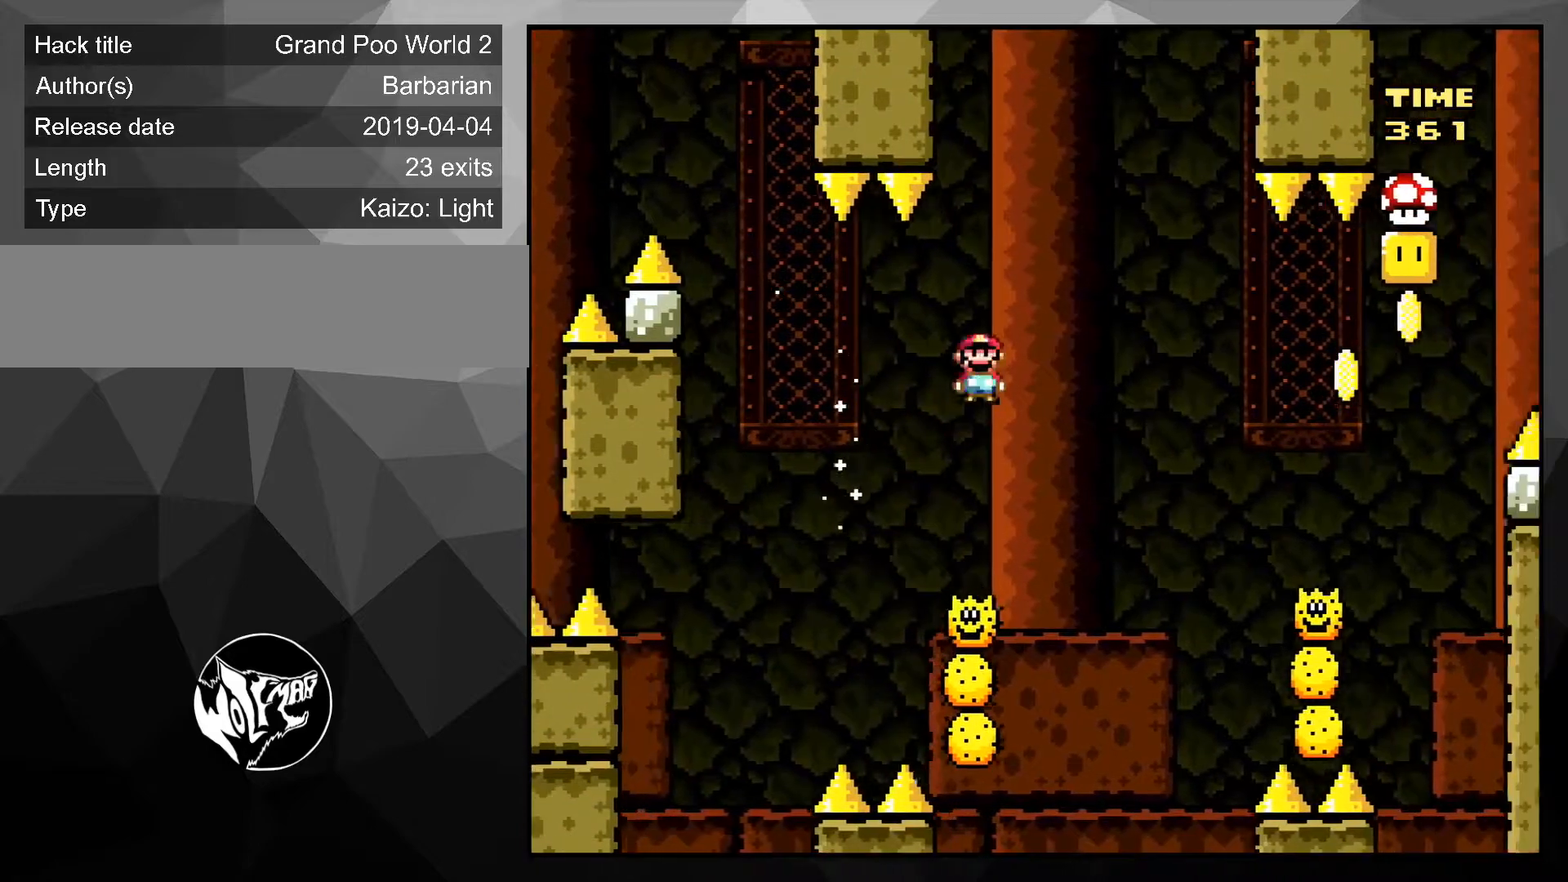
{"buttons": ["A", "X"], "events": [[317, "DPAD_LEFT", "down"], [317, "DPAD_RIGHT", "up"], [317, "DPAD_UP", "down"], [450, "DPAD_LEFT", "up"], [450, "DPAD_UP", "up"]]}
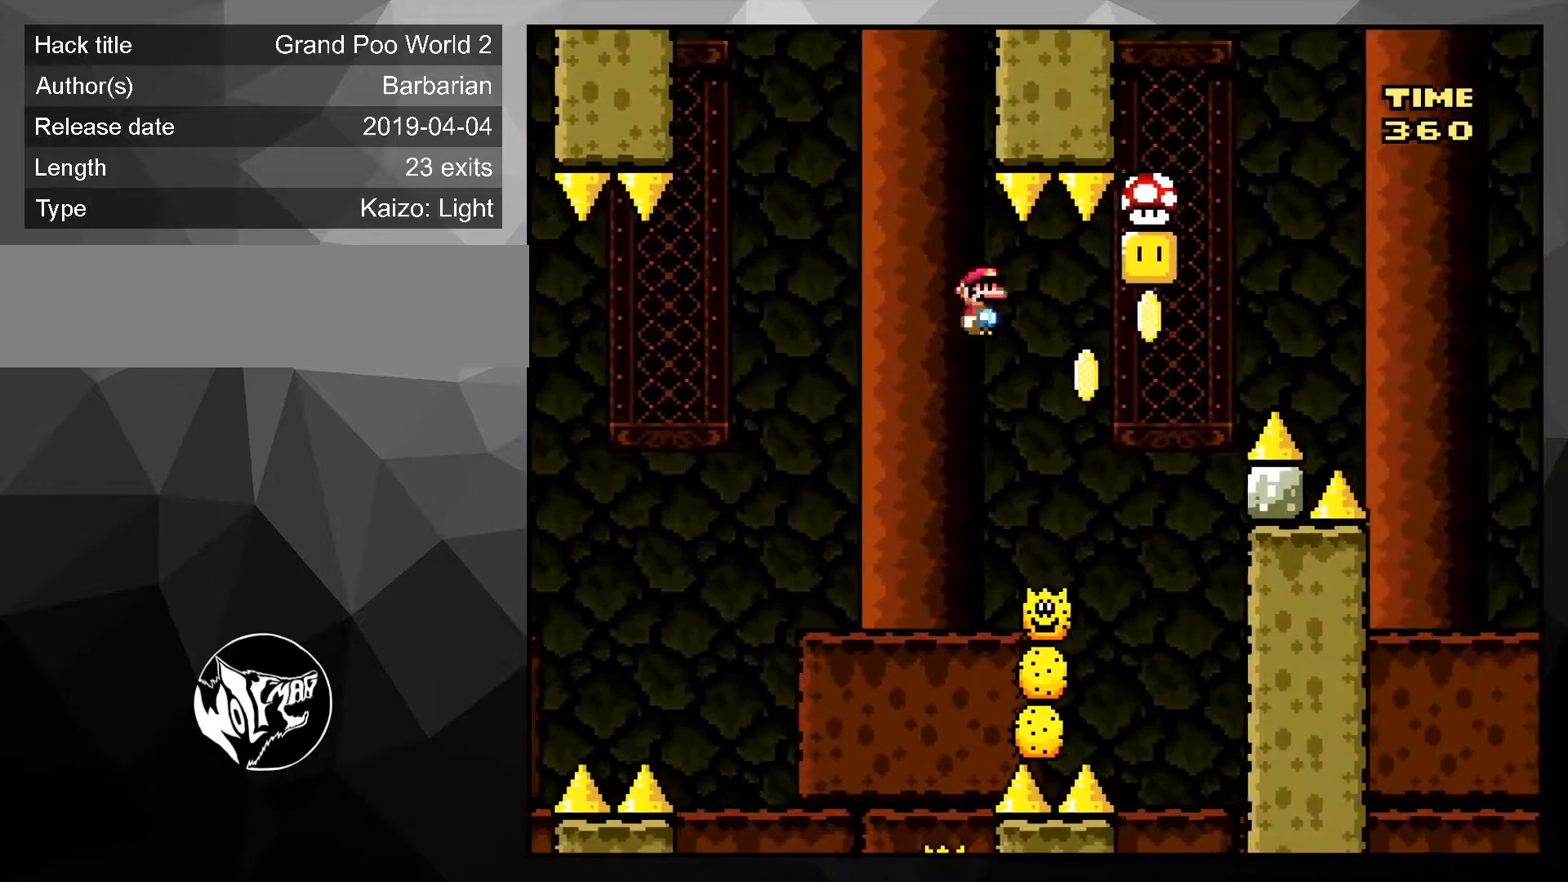
{"buttons": ["A", "X", "DPAD_UP", "DPAD_LEFT"], "events": [[50, "DPAD_RIGHT", "down"], [351, "DPAD_RIGHT", "up"], [351, "DPAD_UP", "down"], [384, "DPAD_LEFT", "down"]]}
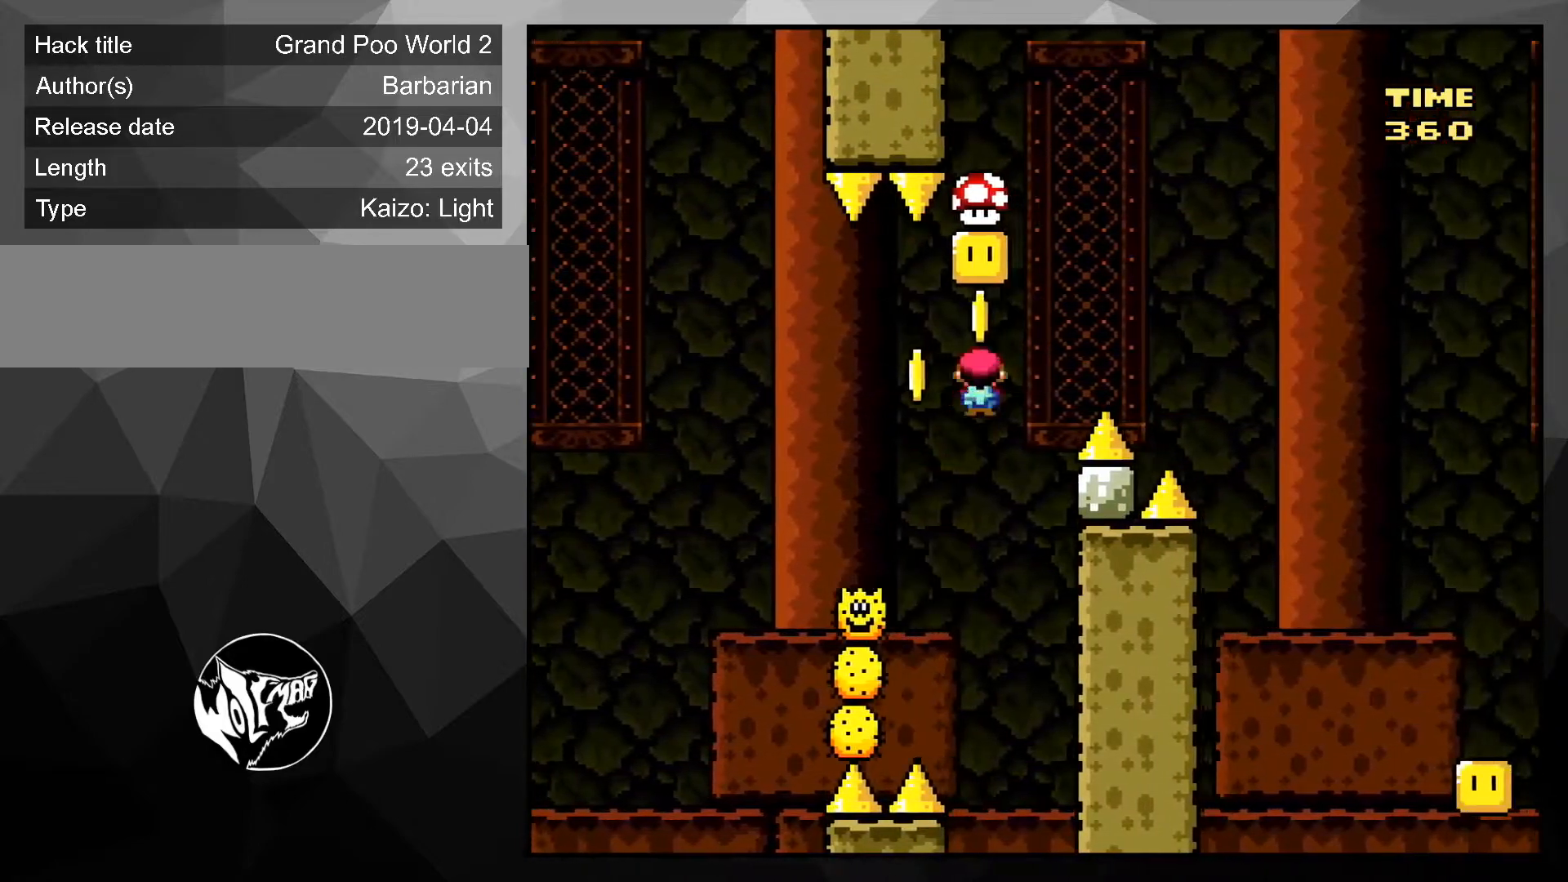
{"buttons": ["A", "X", "DPAD_RIGHT"], "events": [[133, "DPAD_UP", "up"], [200, "DPAD_LEFT", "up"], [434, "DPAD_RIGHT", "down"]]}
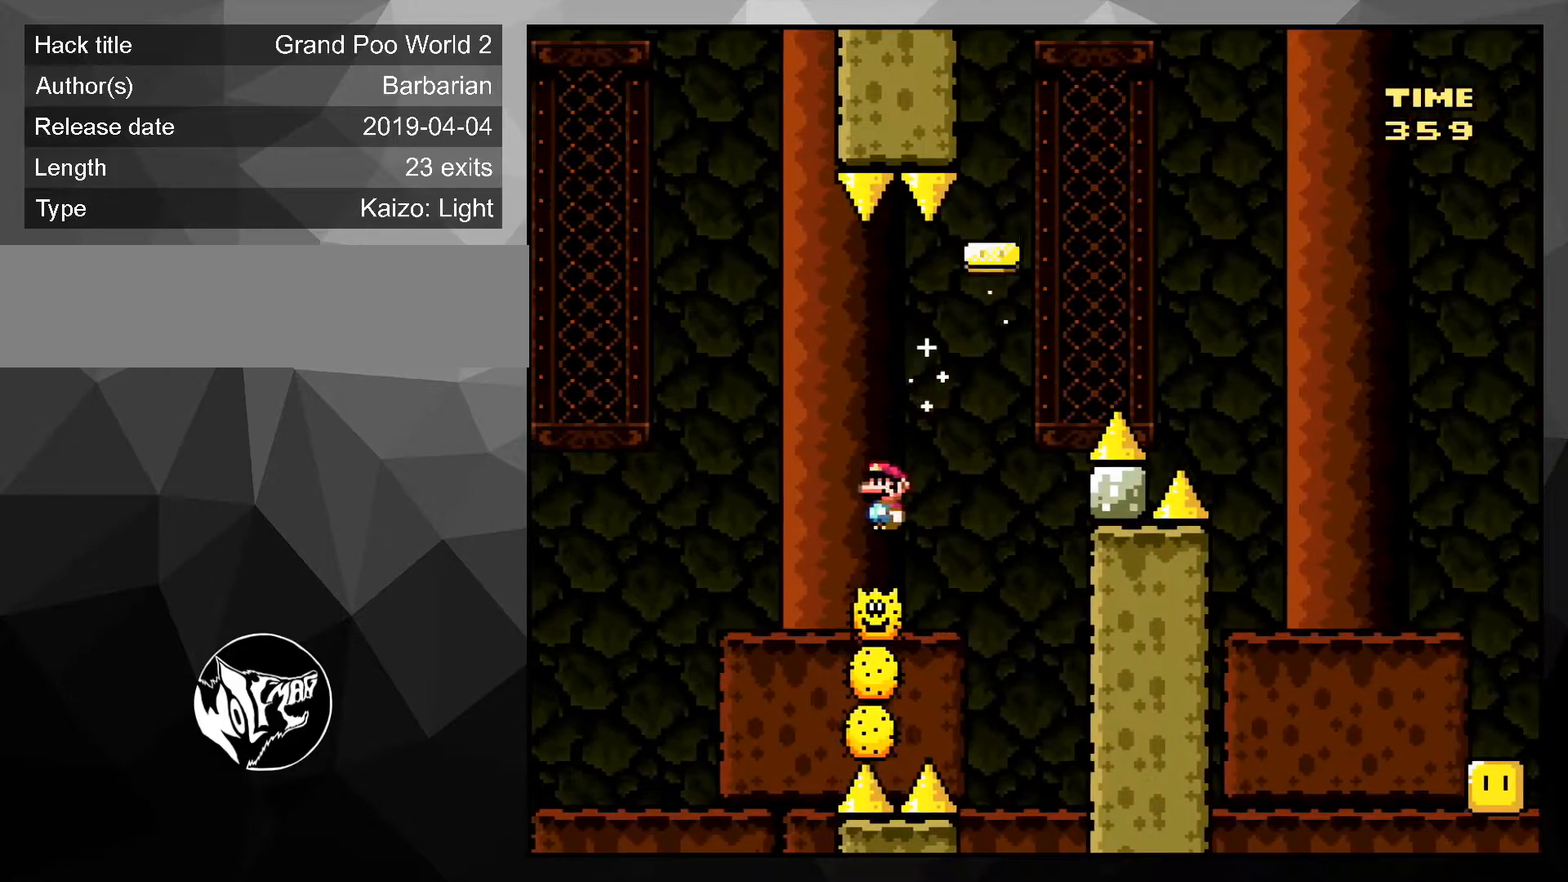
{"buttons": ["A", "X", "DPAD_RIGHT"], "events": []}
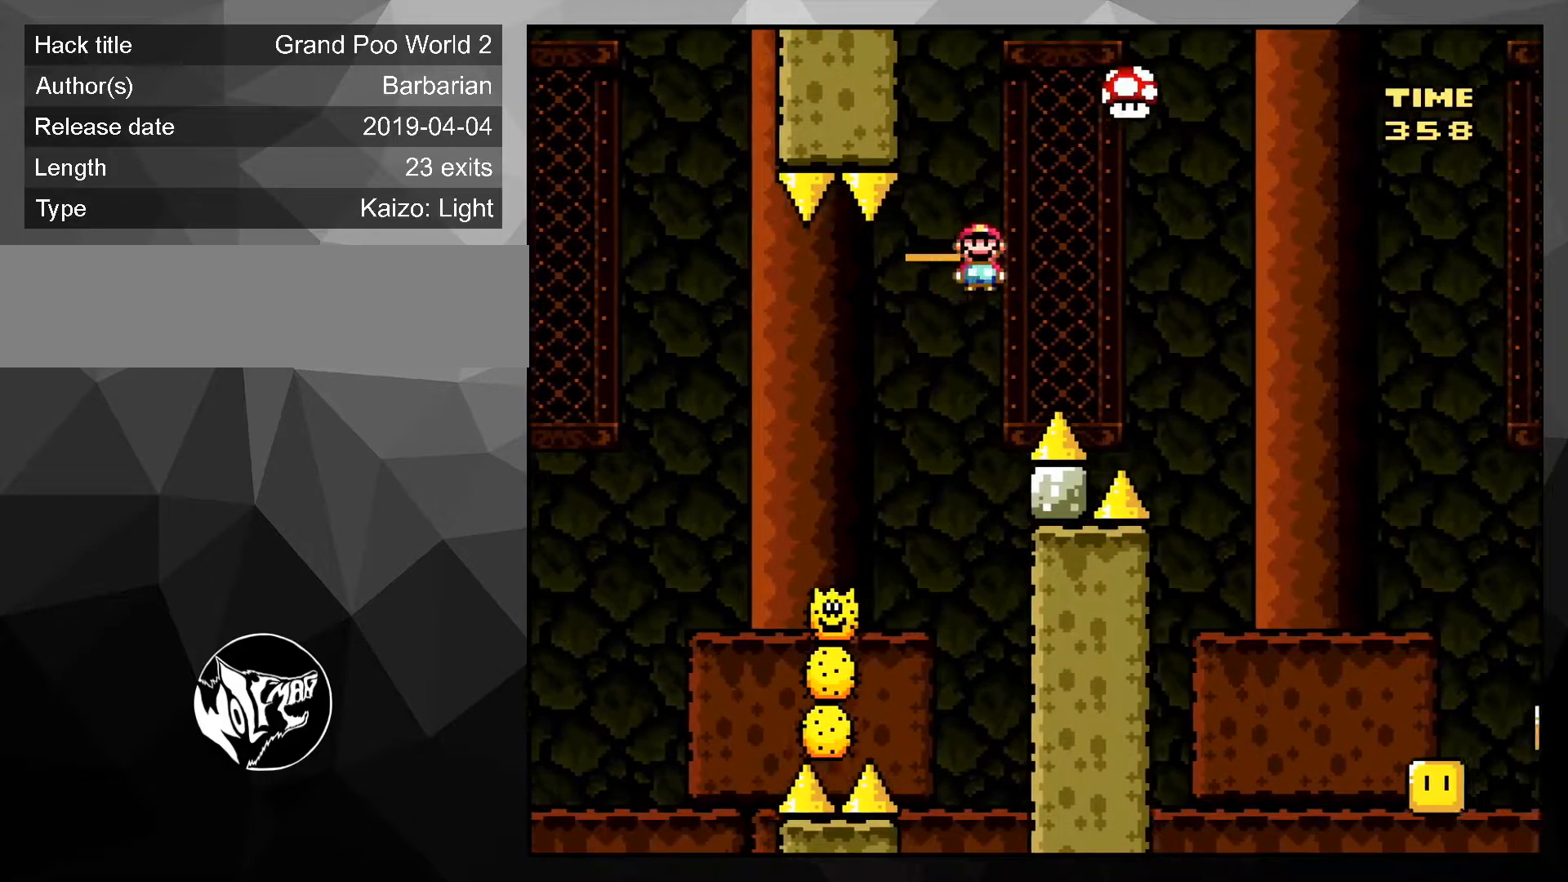
{"buttons": ["A", "X", "DPAD_RIGHT"], "events": []}
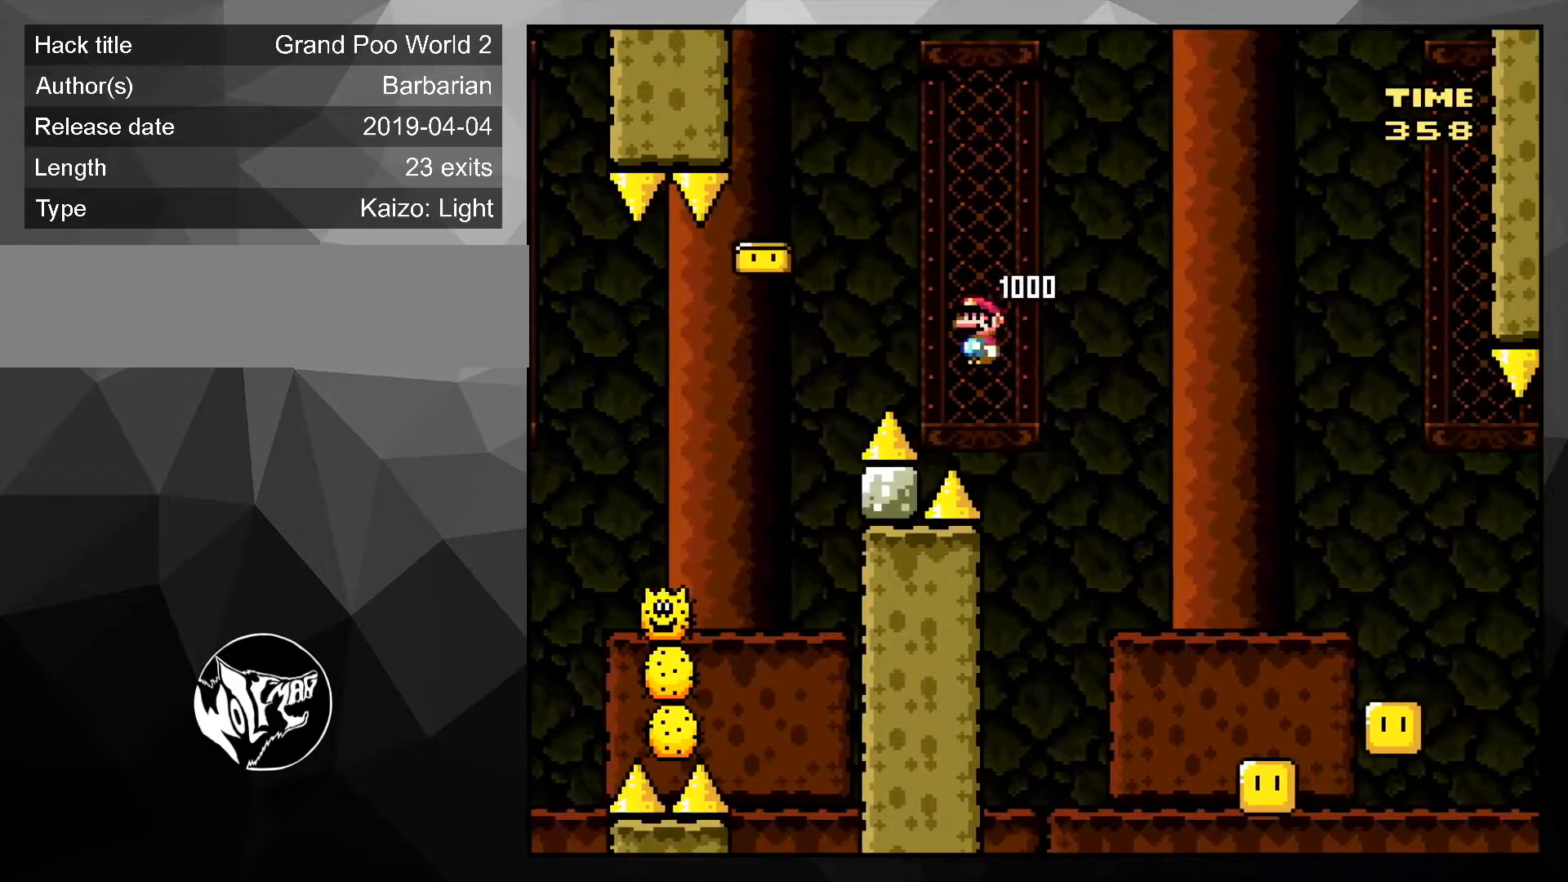
{"buttons": ["A", "X", "DPAD_RIGHT"], "events": []}
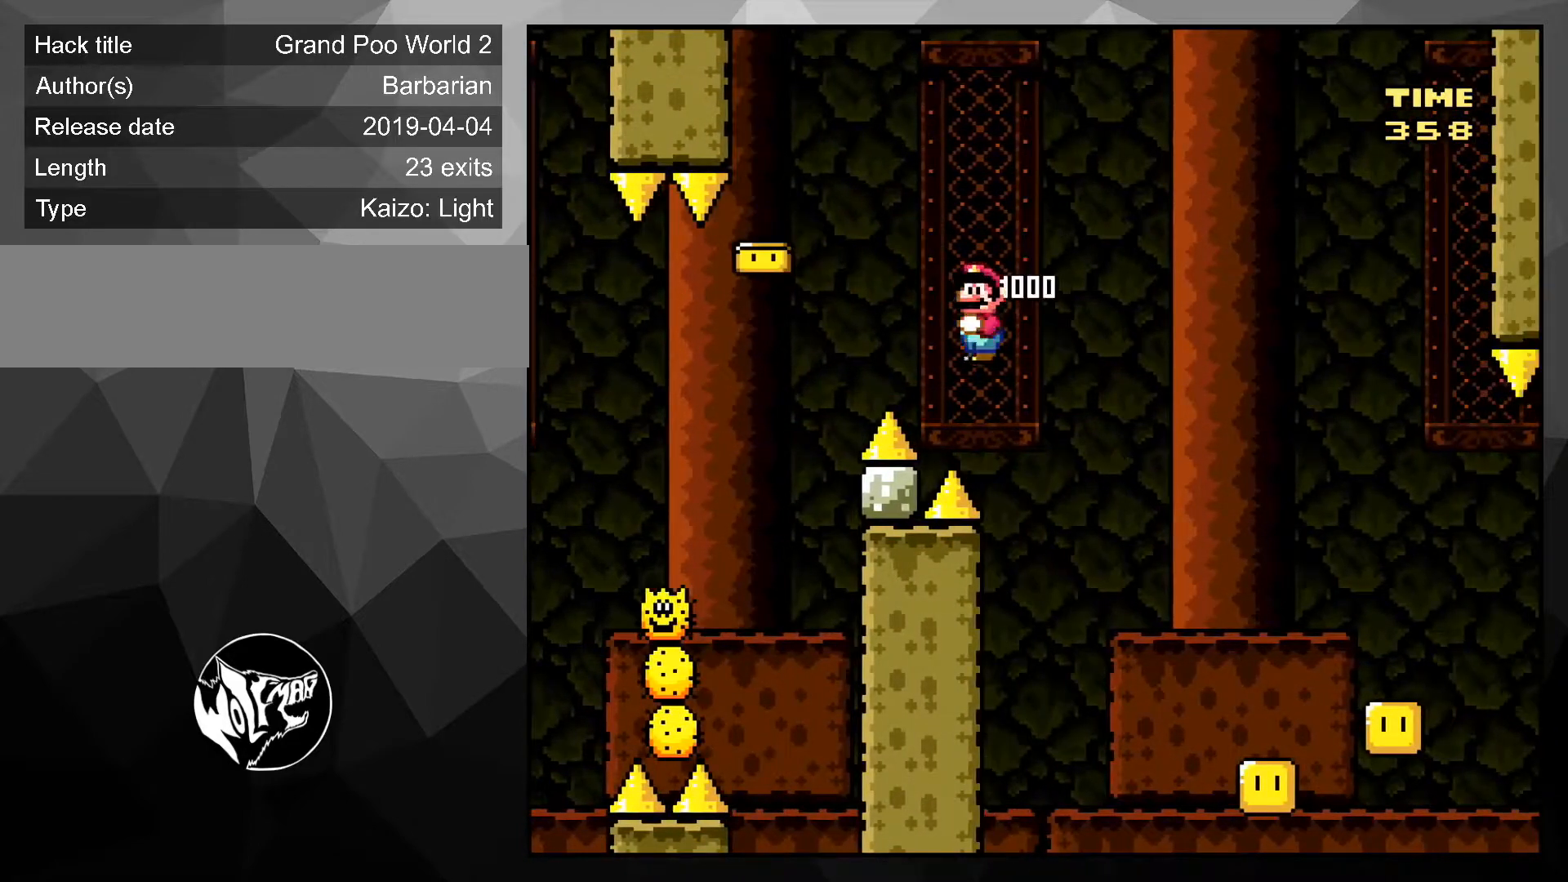
{"buttons": ["A", "X", "DPAD_RIGHT"], "events": []}
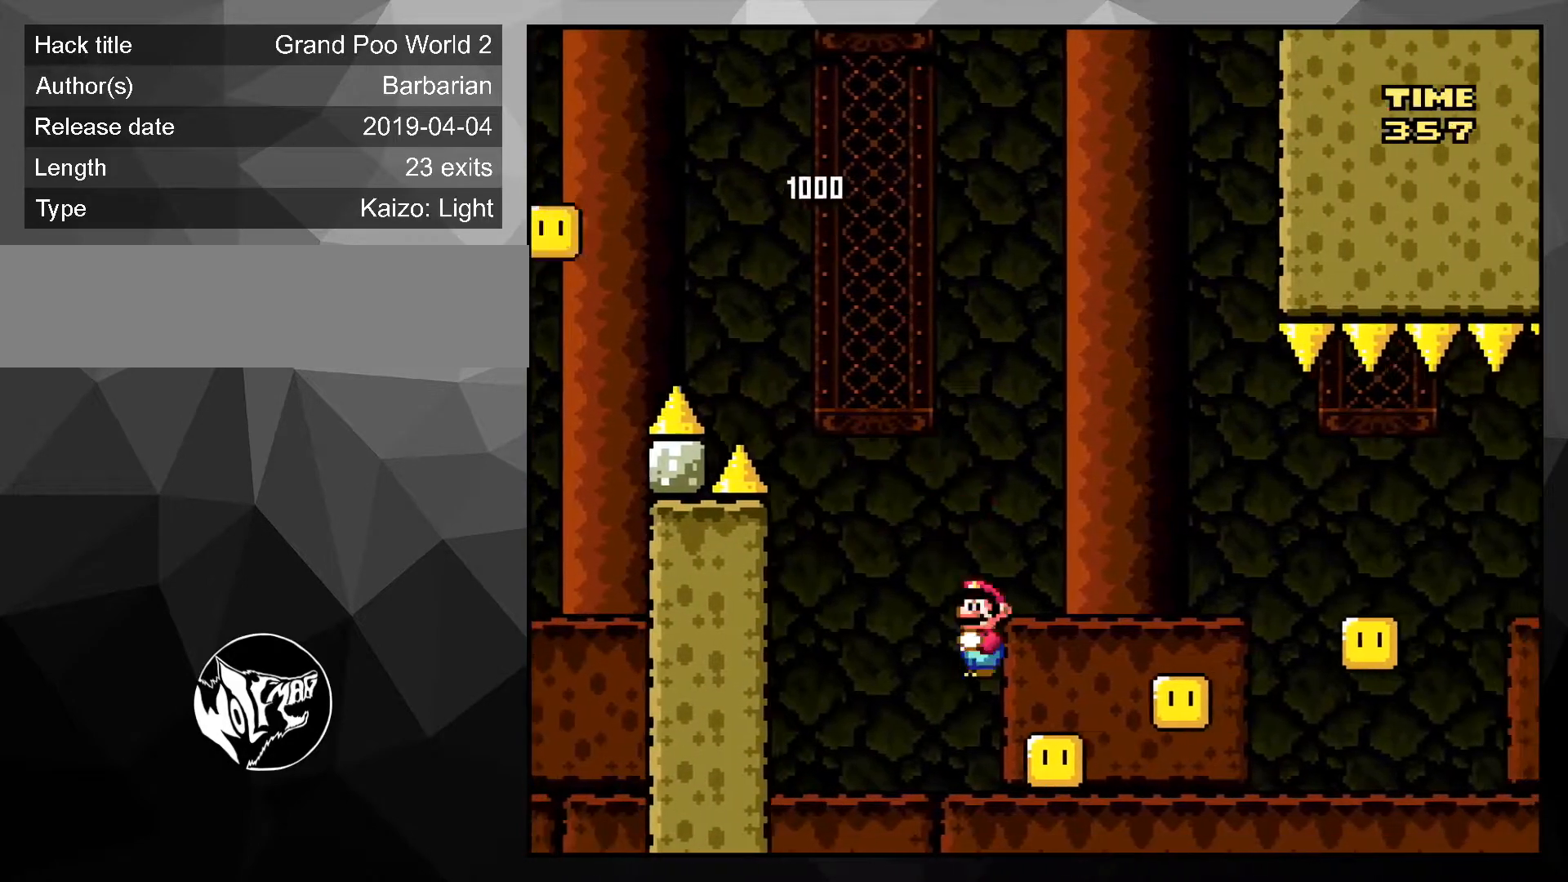
{"buttons": ["A", "X"], "events": [[50, "DPAD_RIGHT", "up"], [50, "DPAD_UP", "down"], [66, "DPAD_LEFT", "down"], [133, "DPAD_LEFT", "up"], [150, "DPAD_UP", "up"], [350, "DPAD_RIGHT", "down"], [467, "DPAD_RIGHT", "up"]]}
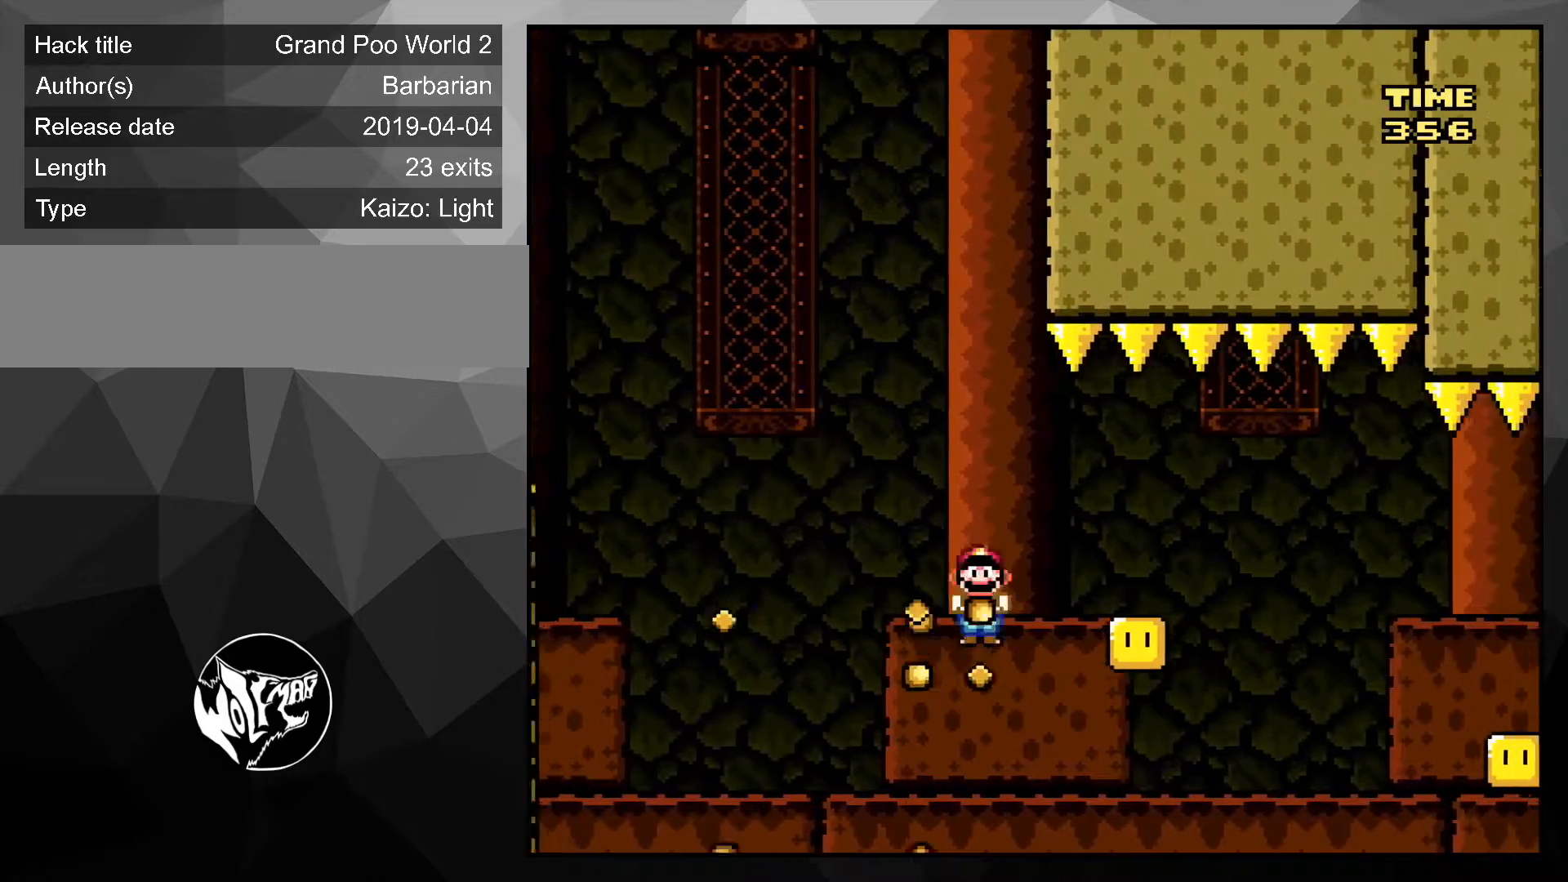
{"buttons": ["A", "X", "DPAD_RIGHT"], "events": [[284, "DPAD_RIGHT", "down"]]}
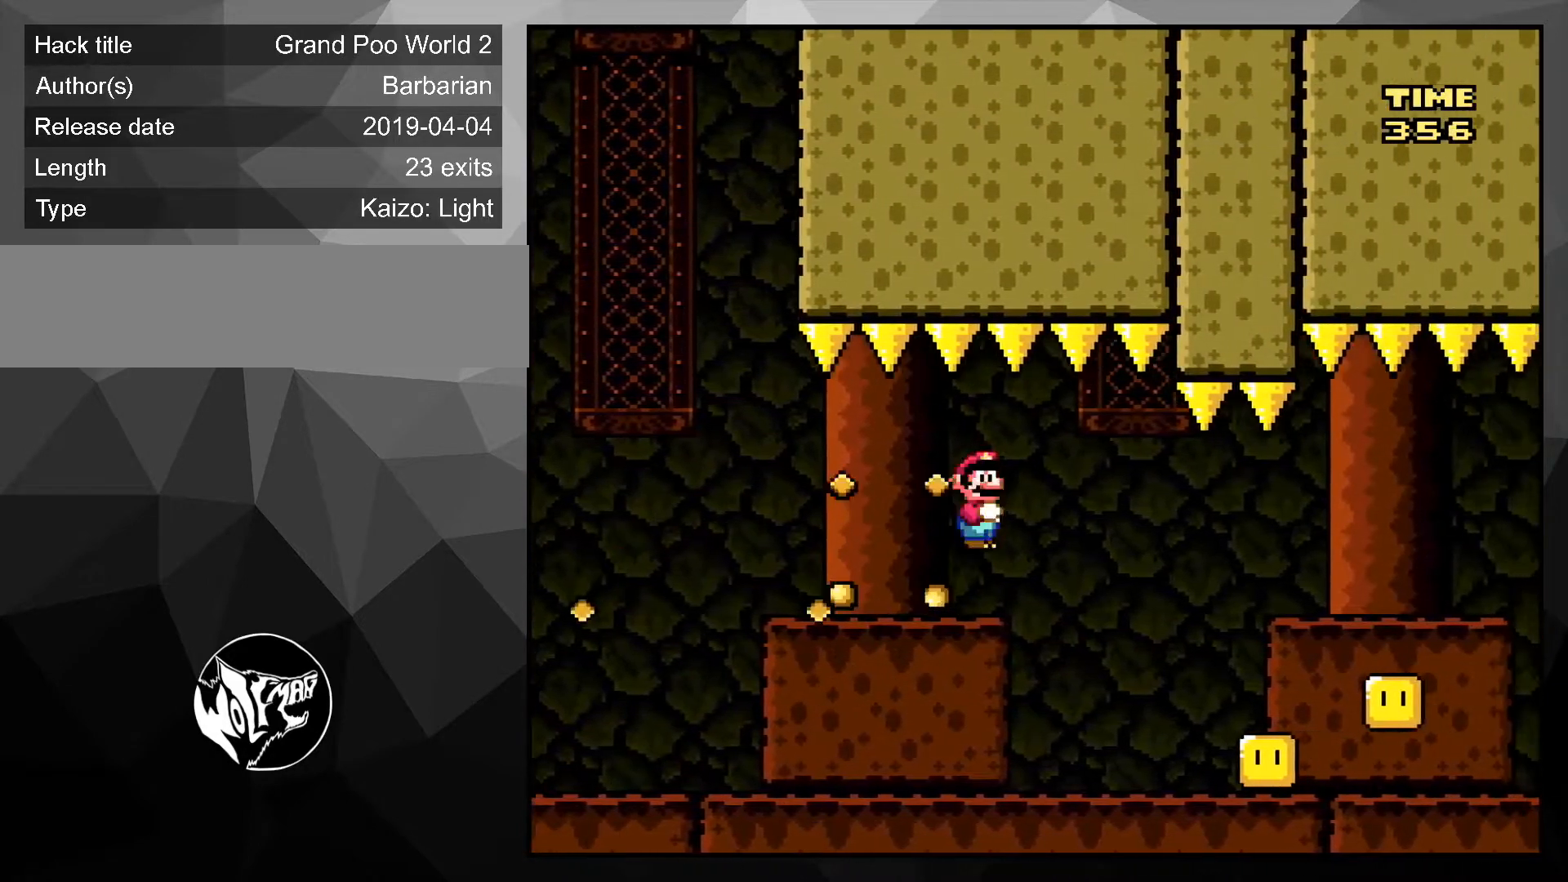
{"buttons": ["A", "X"], "events": [[267, "DPAD_RIGHT", "up"], [267, "DPAD_UP", "down"], [317, "DPAD_LEFT", "down"], [400, "DPAD_LEFT", "up"], [433, "DPAD_UP", "up"]]}
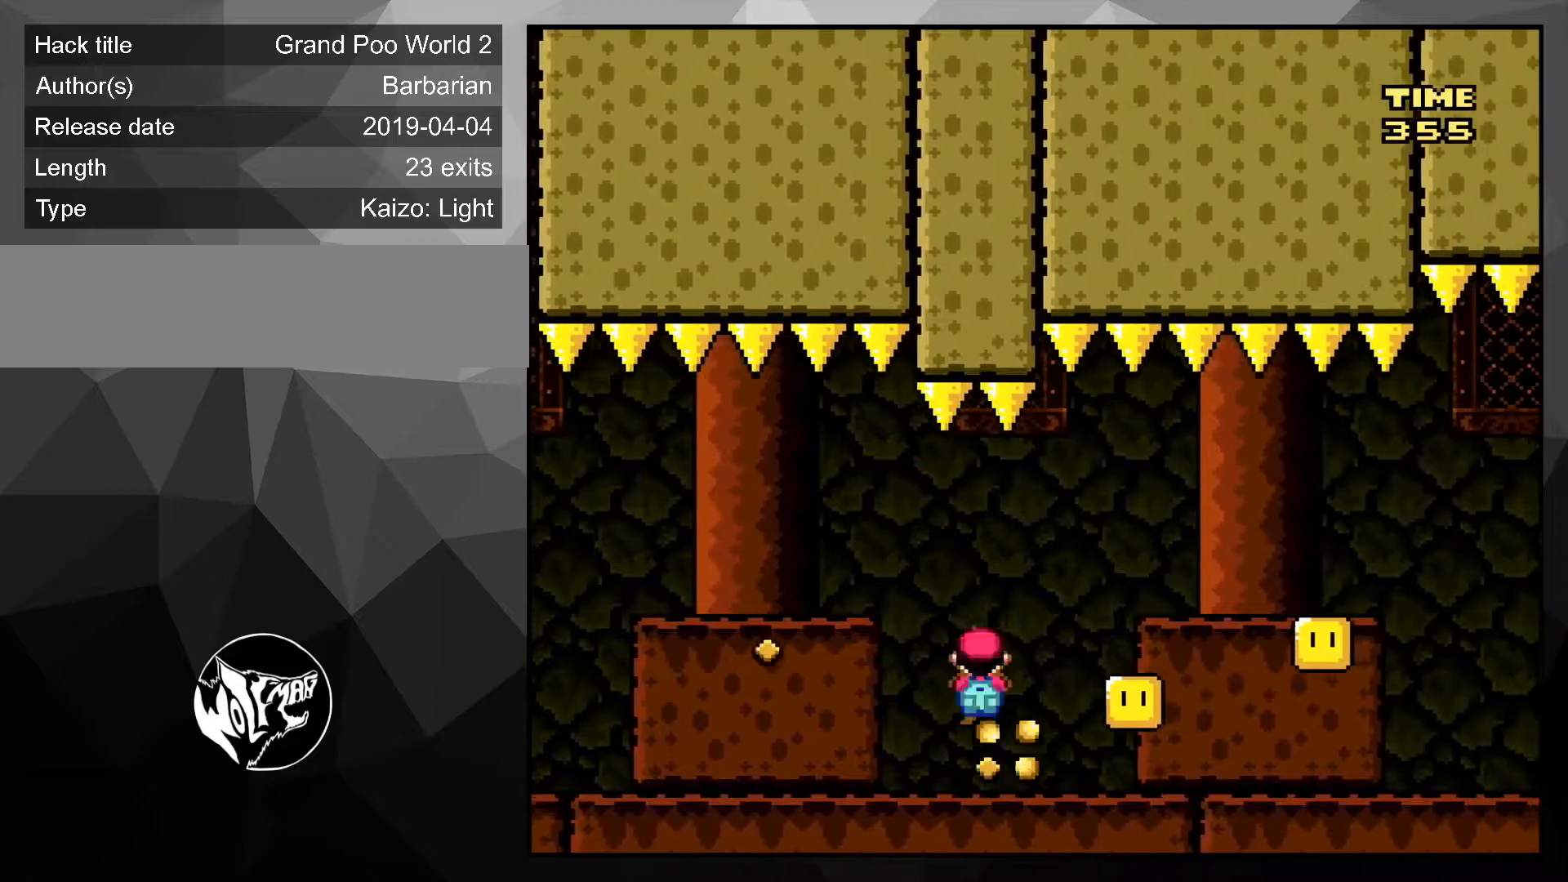
{"buttons": ["A", "X", "DPAD_RIGHT"], "events": [[50, "DPAD_RIGHT", "down"], [184, "DPAD_RIGHT", "up"], [451, "DPAD_RIGHT", "down"]]}